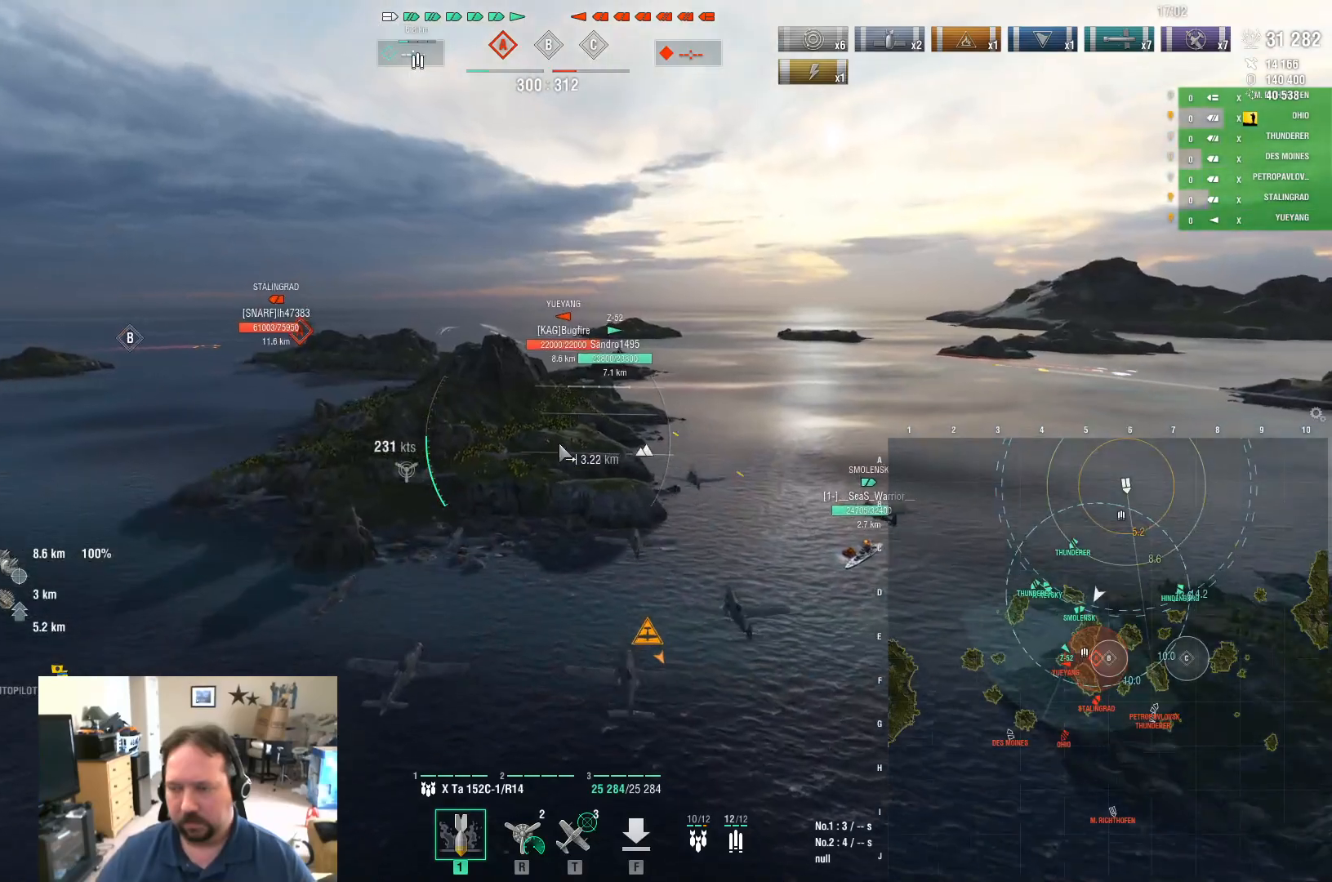
Gameplay with keyboard and mouse; each line is a JSON object with the keys and mouse buttons held at the frame after it. "events" lists presses ("down") and releases ("up") of "1", "2", "3", "4", "5", "a", "alt", "c", "caps_lock", "ctrl", "d", "e", "f", "g", "q", "r", "s", "shift", "space", "t", "tab", "v", "w", "x", "z", "mouse_left", "mouse_wheel" and "mouse_right" between this image and that frame as [ms after this image, input, new state], when the widget could be followed in between. "mouse_left", "mouse_wheel", "mouse_right" = the "left", "wheel", "right" buttons of the "mouse" list. No other keys are recorded. "wheel" means that the mouse wheel is clicked or scrolled. "mouse_move" is the direction in which the mouse moves at that frame (one of eight, or "still"), when it could be read.
{"keys": ["ctrl", "w"], "mouse": [], "mouse_move": "down-left", "events": []}
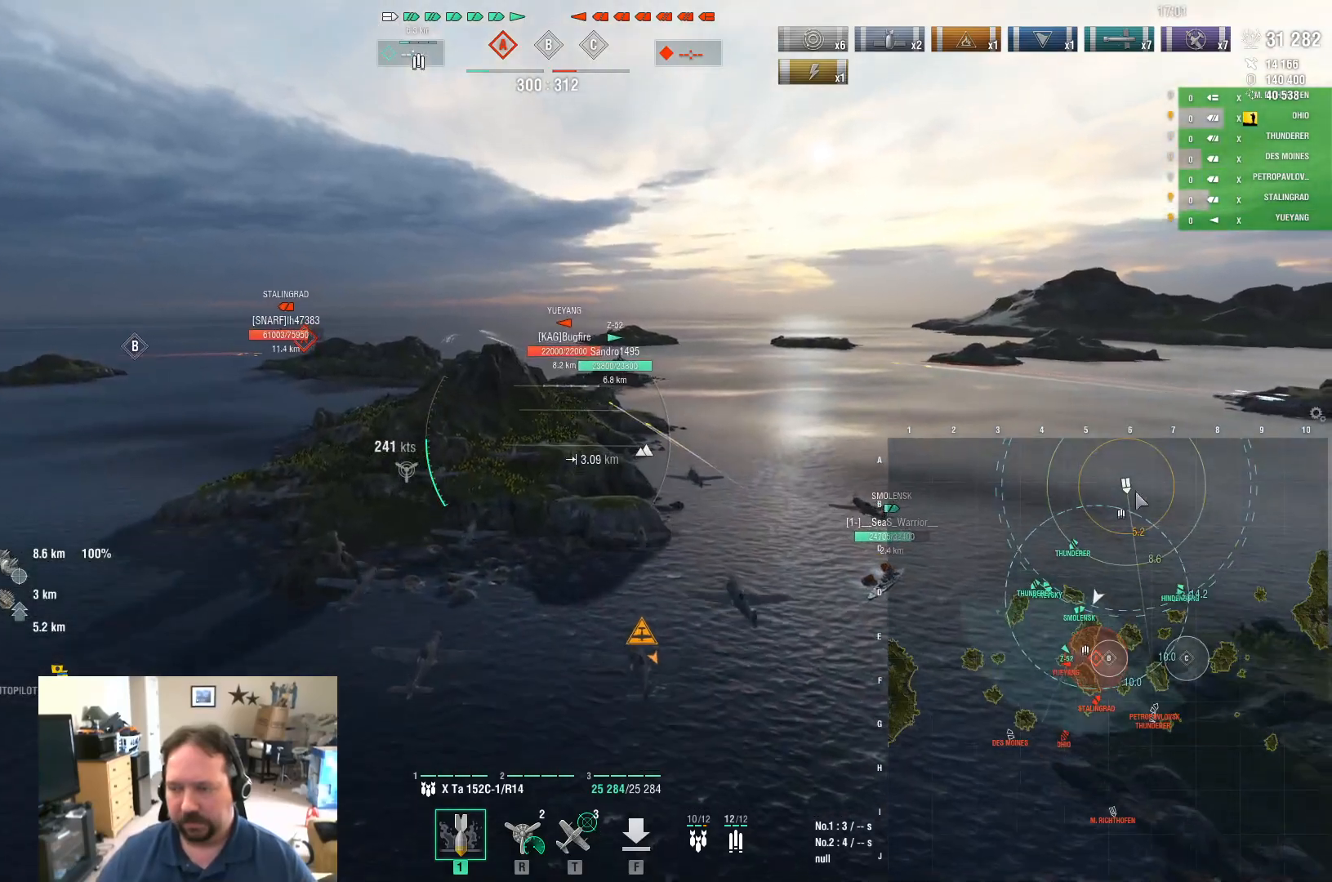
{"keys": [], "mouse": [], "mouse_move": "left", "events": [[451, "ctrl", "up"], [501, "w", "up"]]}
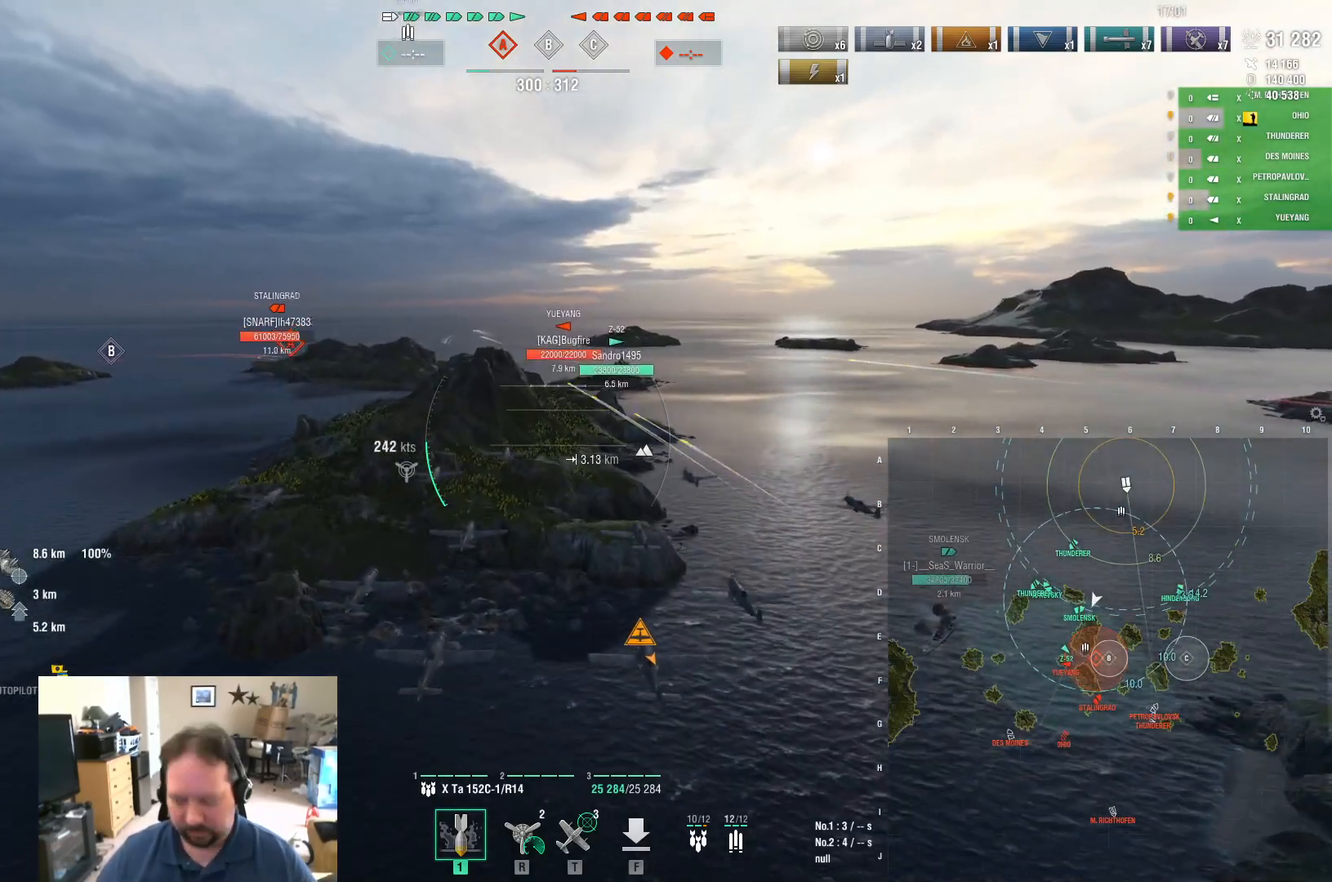
{"keys": [], "mouse": [], "mouse_move": "still", "events": []}
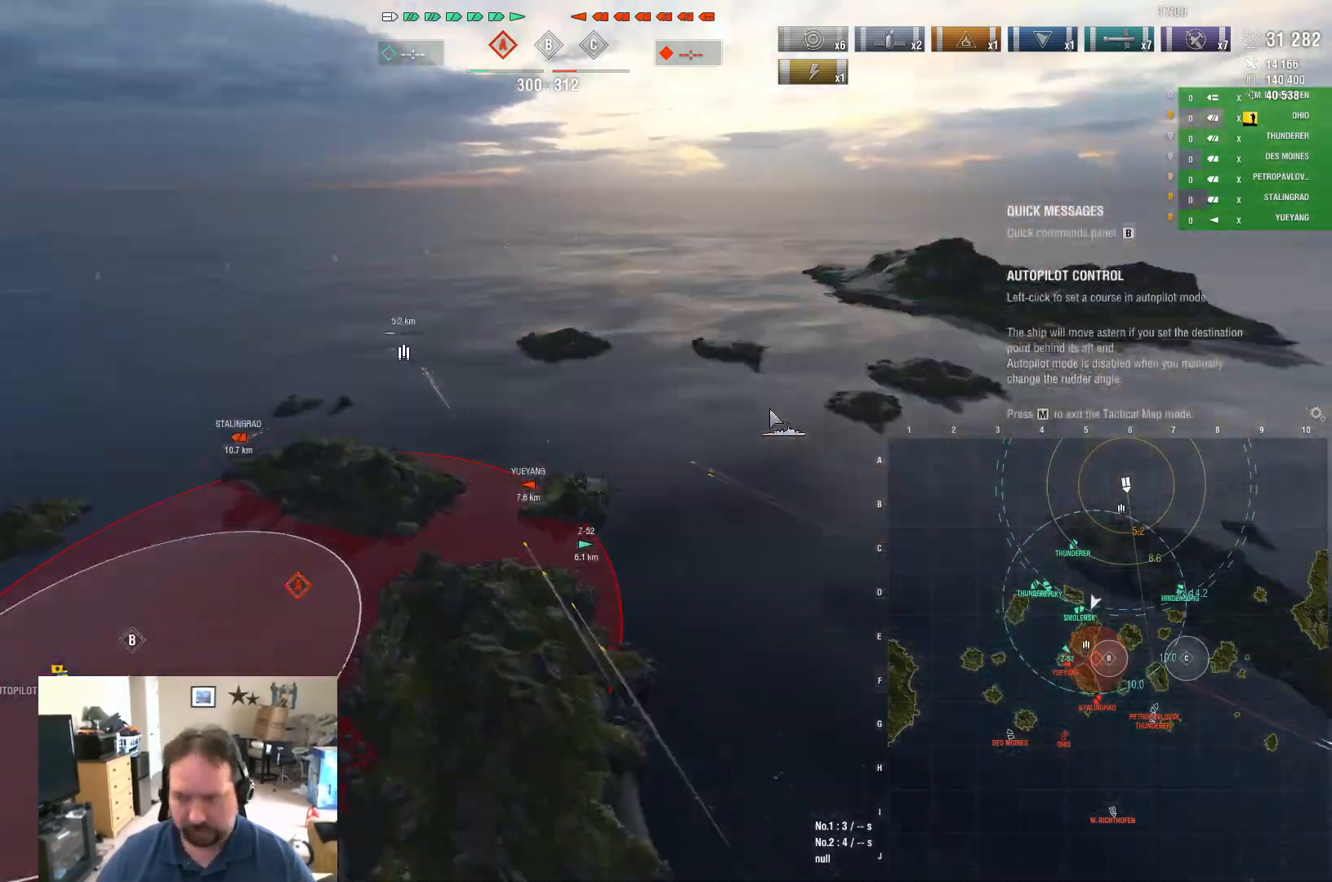
{"keys": [], "mouse": [], "mouse_move": "up", "events": []}
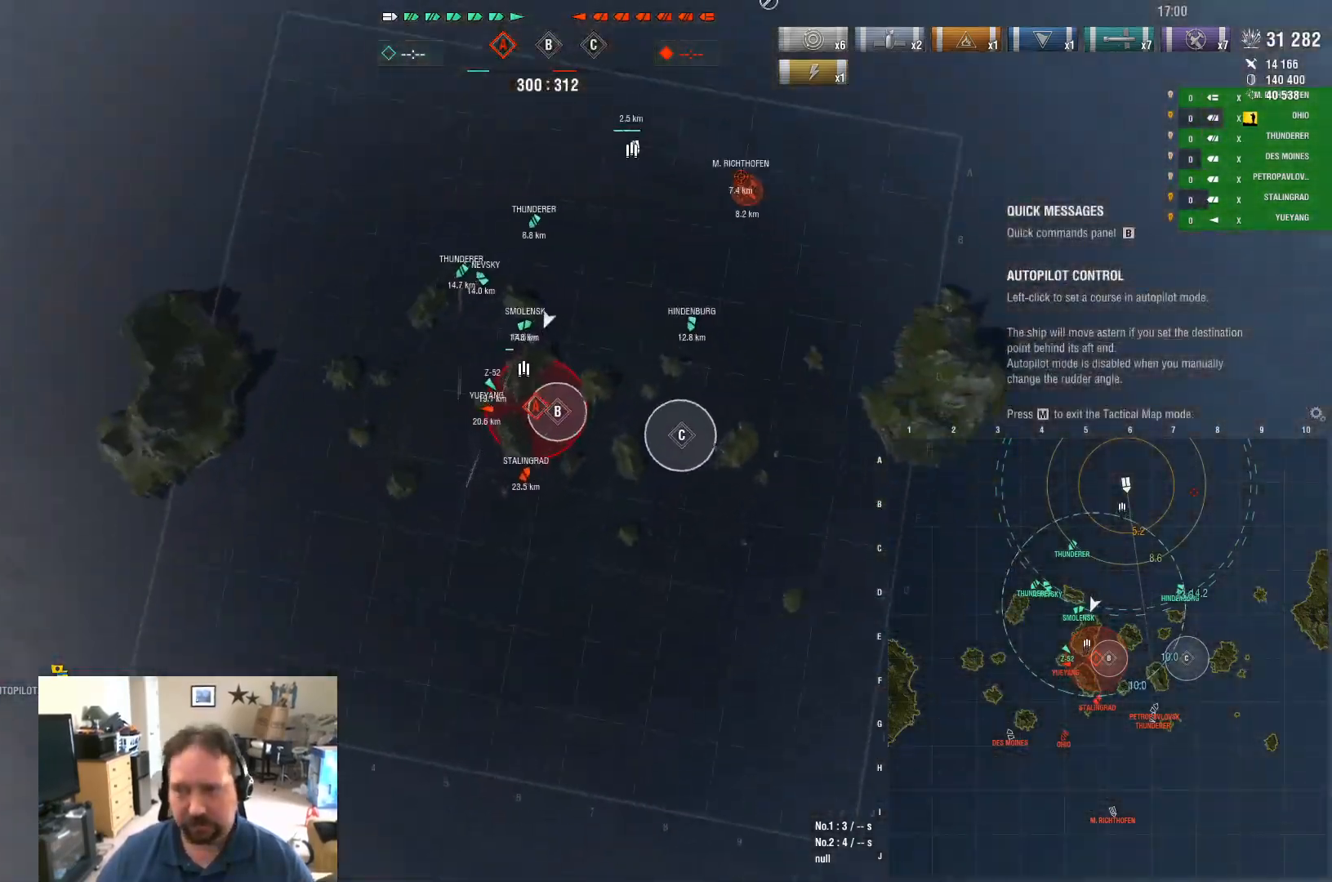
{"keys": [], "mouse": [], "mouse_move": "left", "events": []}
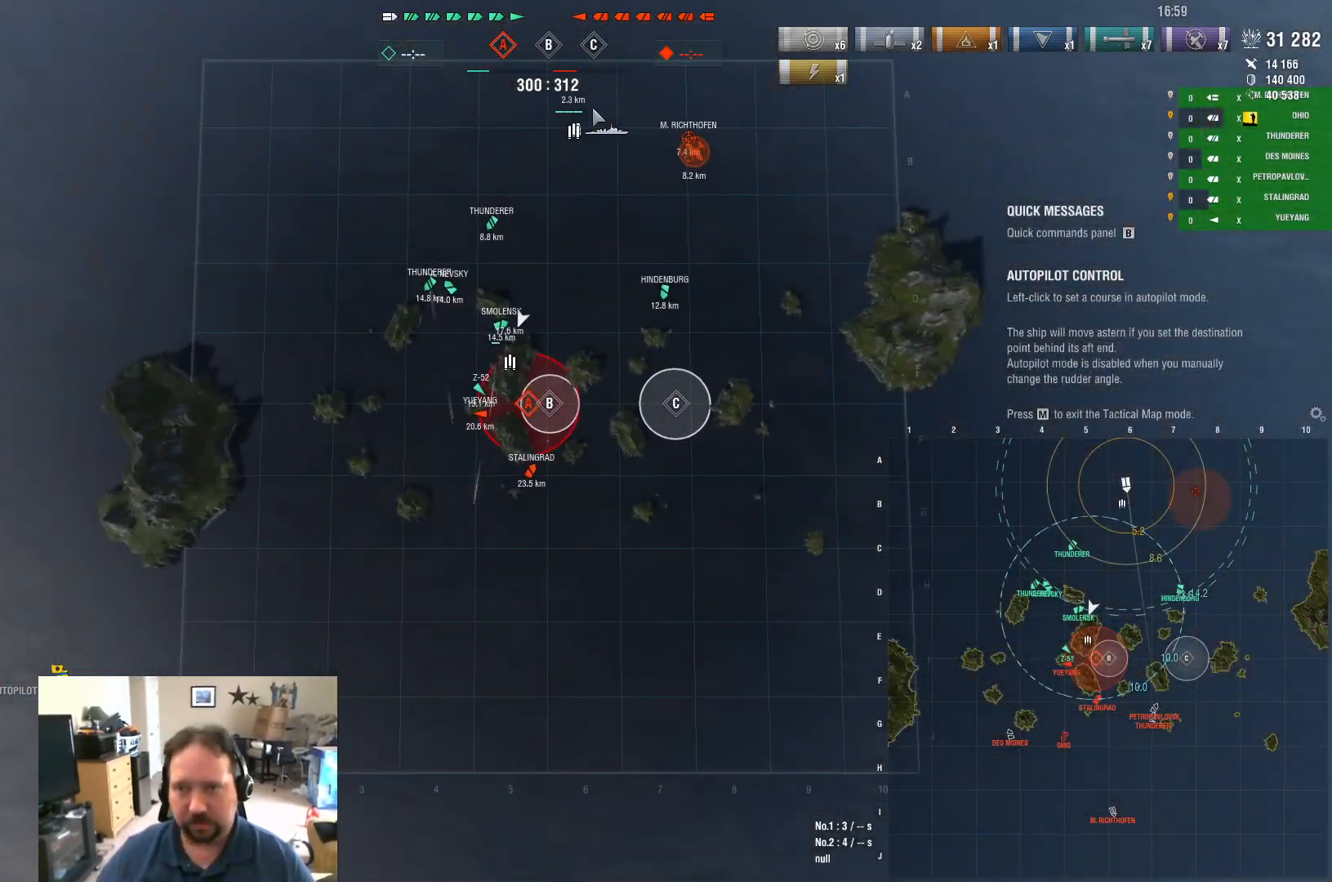
{"keys": [], "mouse": [], "mouse_move": "still", "events": []}
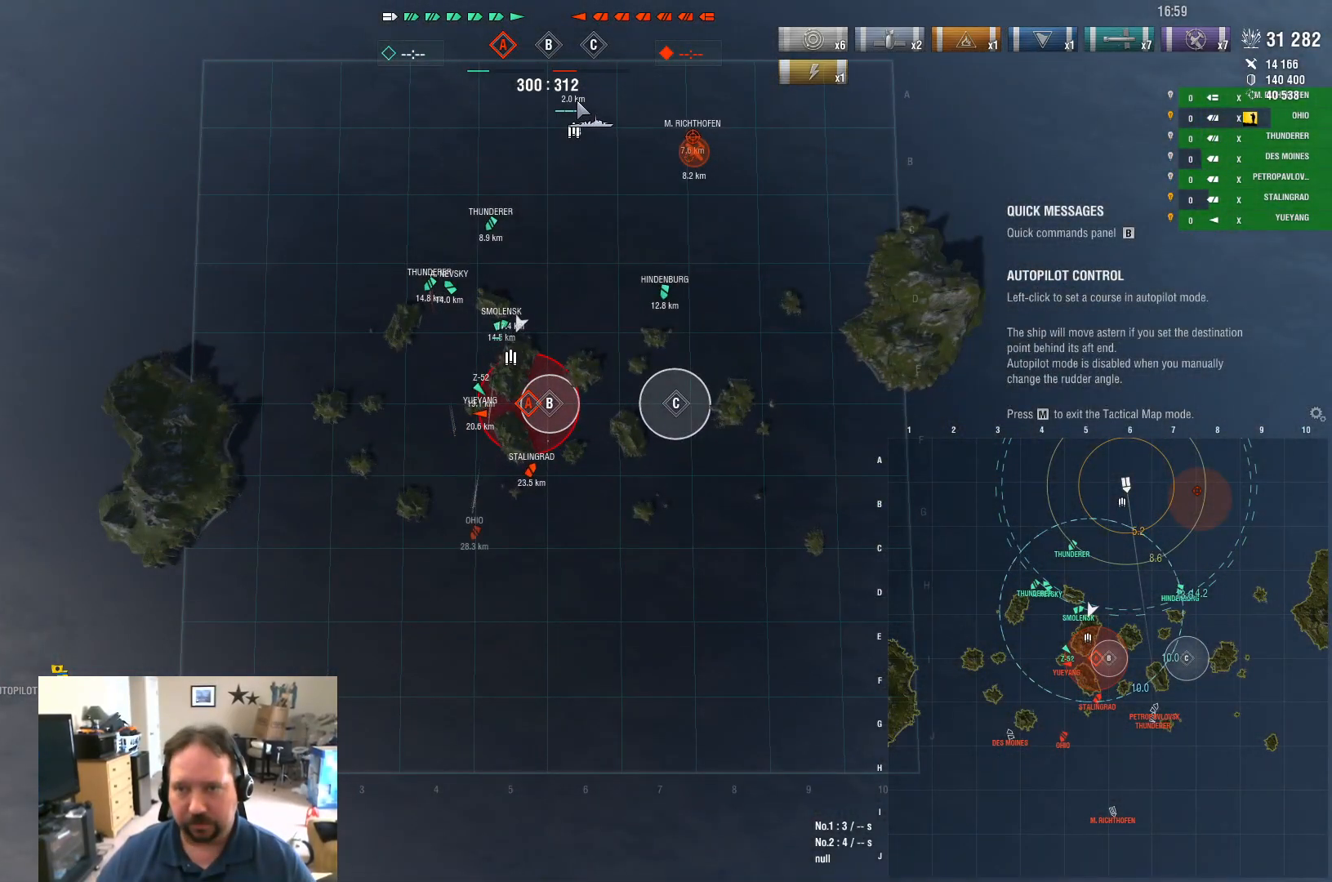
{"keys": [], "mouse": [], "mouse_move": "still", "events": [[16, "mouse_left", "down"], [117, "mouse_left", "up"]]}
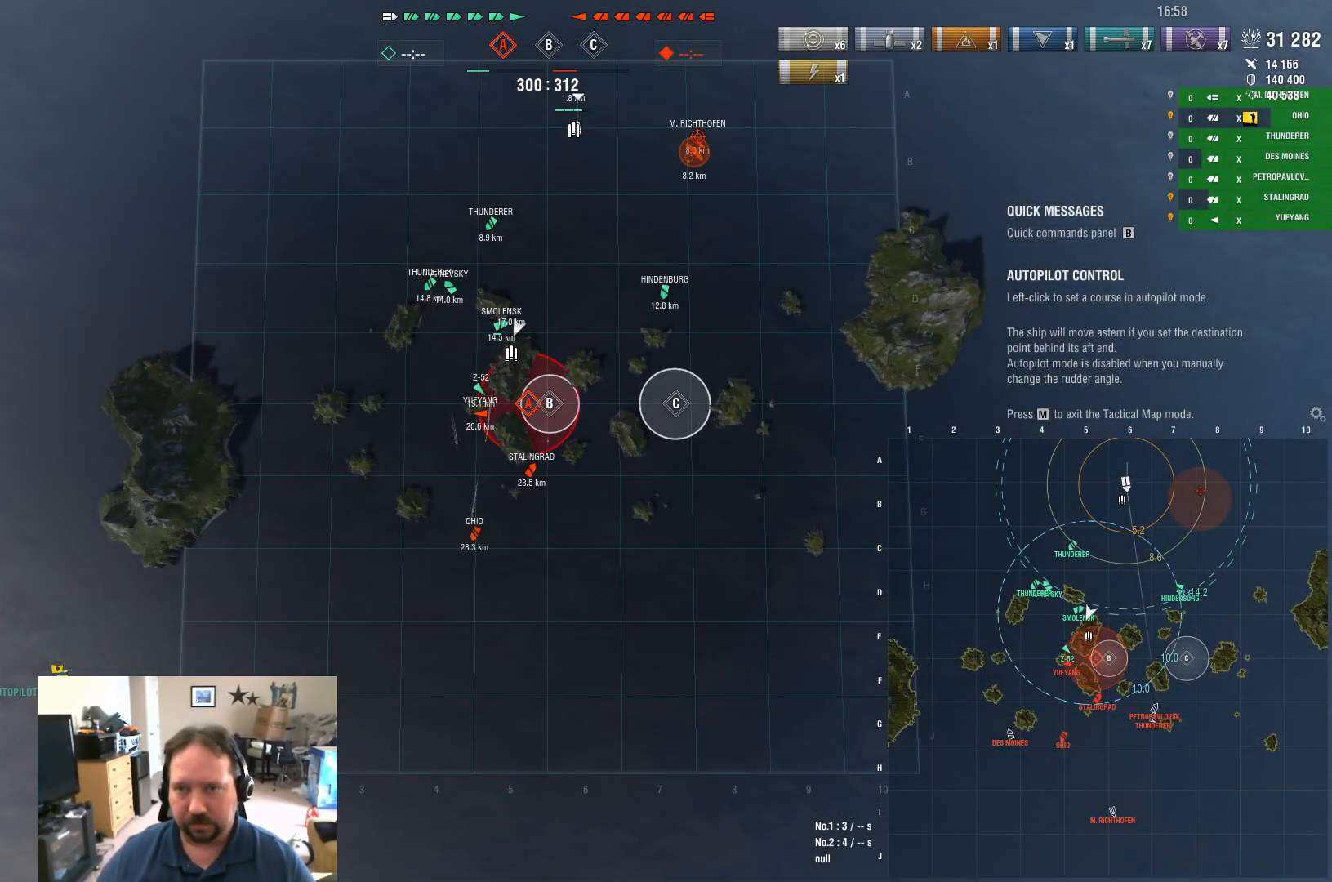
{"keys": [], "mouse": [], "mouse_move": "still", "events": []}
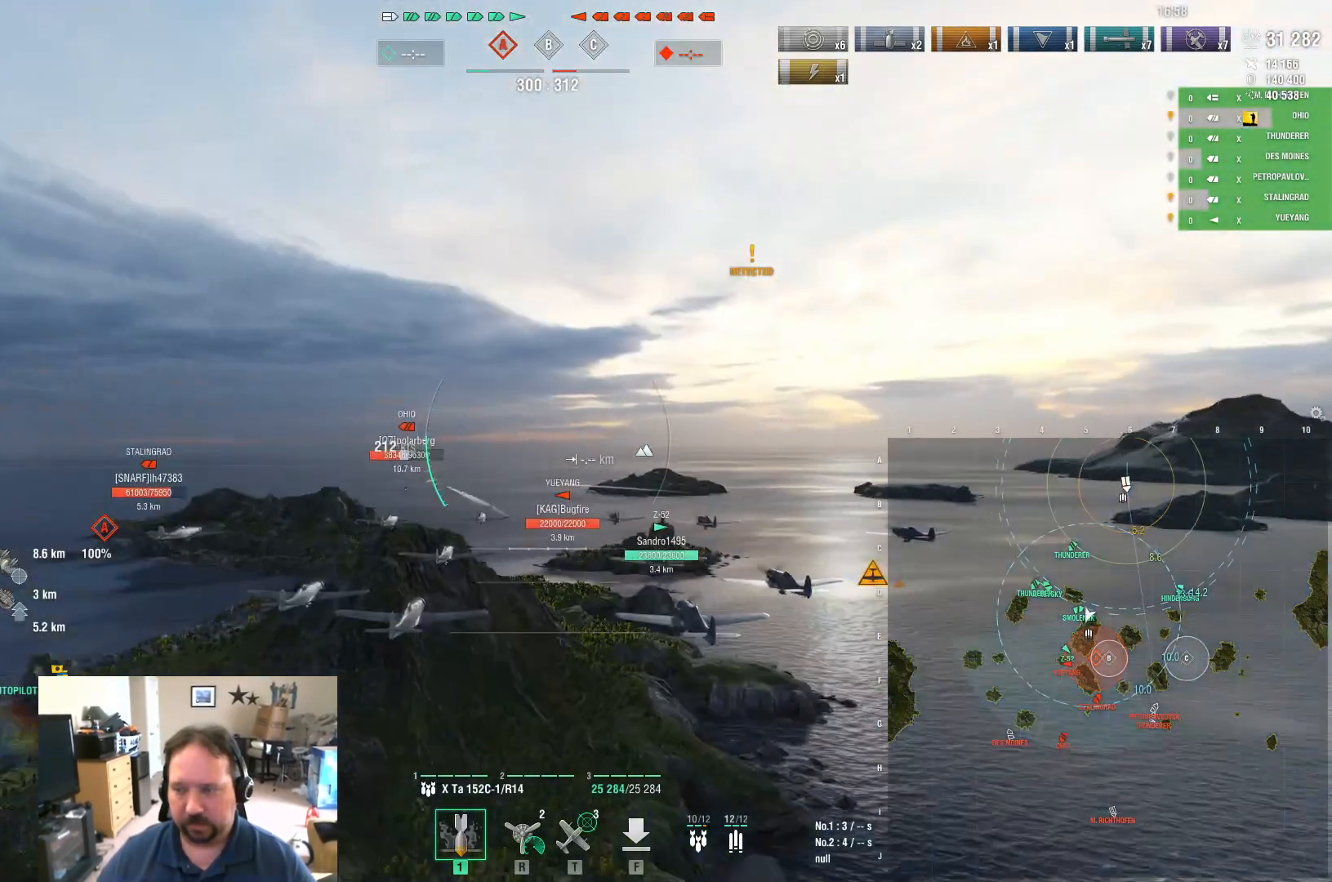
{"keys": ["d", "w"], "mouse": [], "mouse_move": "still", "events": [[100, "w", "down"], [417, "d", "down"]]}
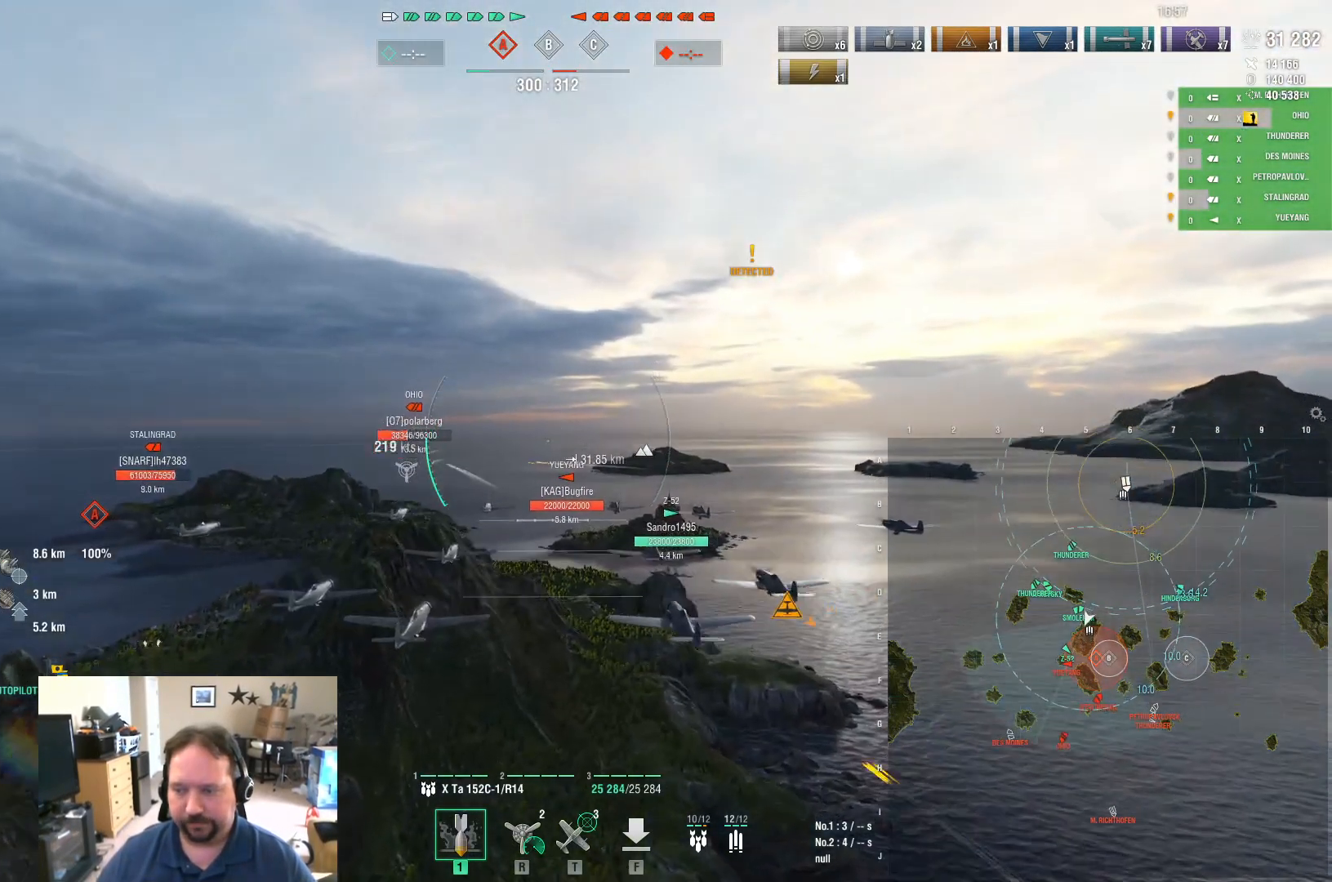
{"keys": ["w"], "mouse": [], "mouse_move": "still", "events": [[351, "d", "up"]]}
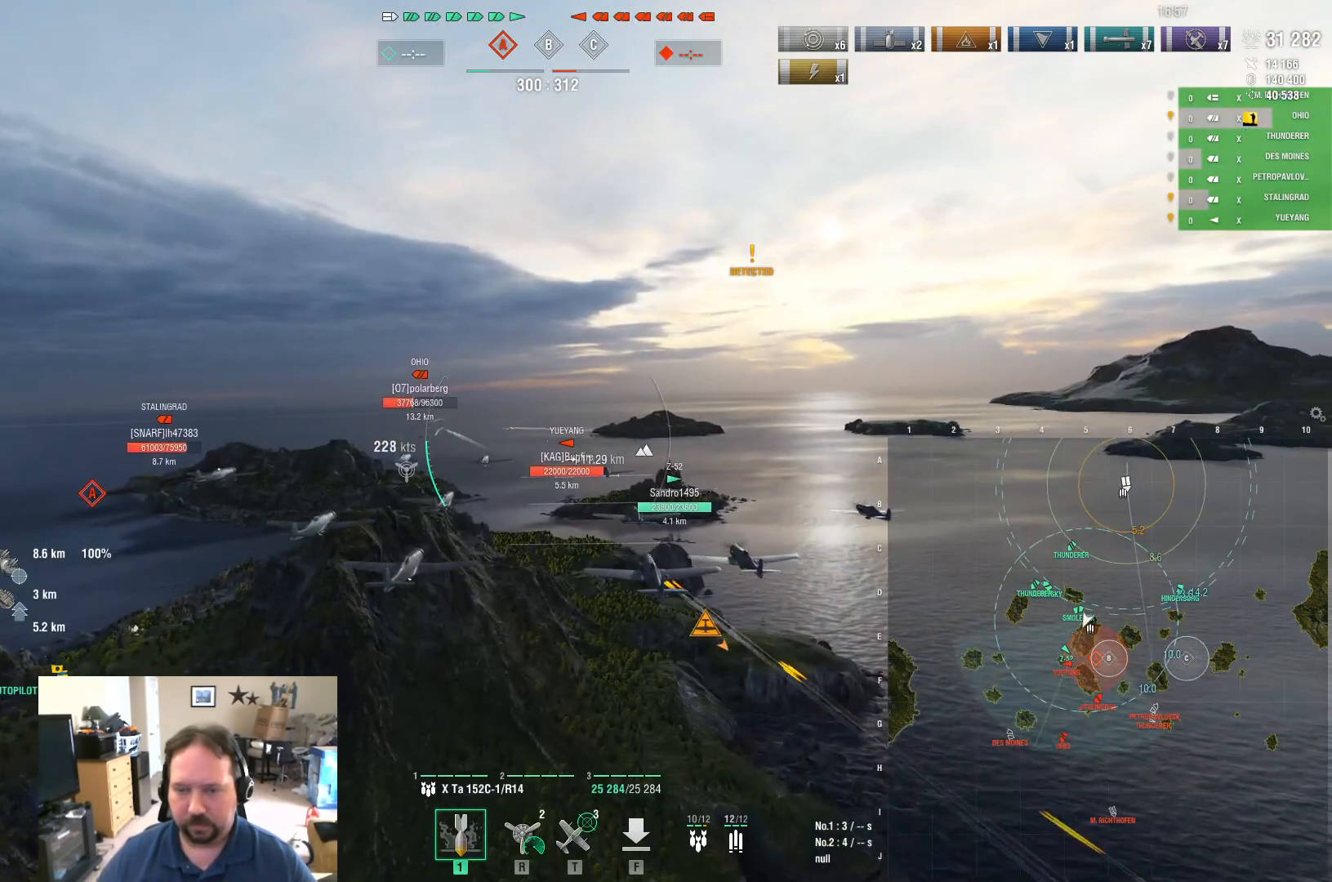
{"keys": [], "mouse": [], "mouse_move": "still", "events": [[100, "w", "up"], [150, "a", "down"], [467, "a", "up"]]}
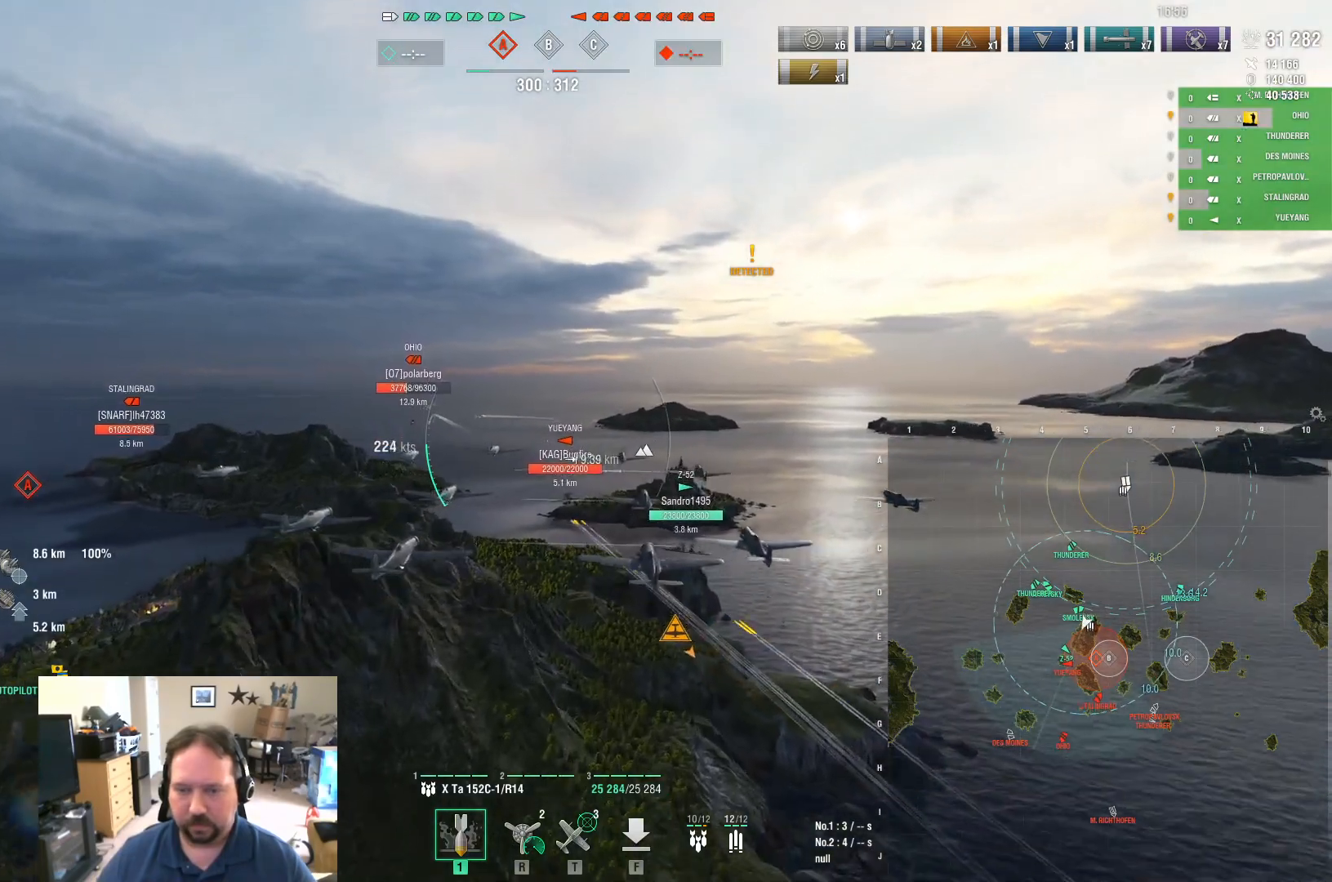
{"keys": [], "mouse": [], "mouse_move": "still", "events": [[116, "mouse_left", "down"], [250, "mouse_left", "up"]]}
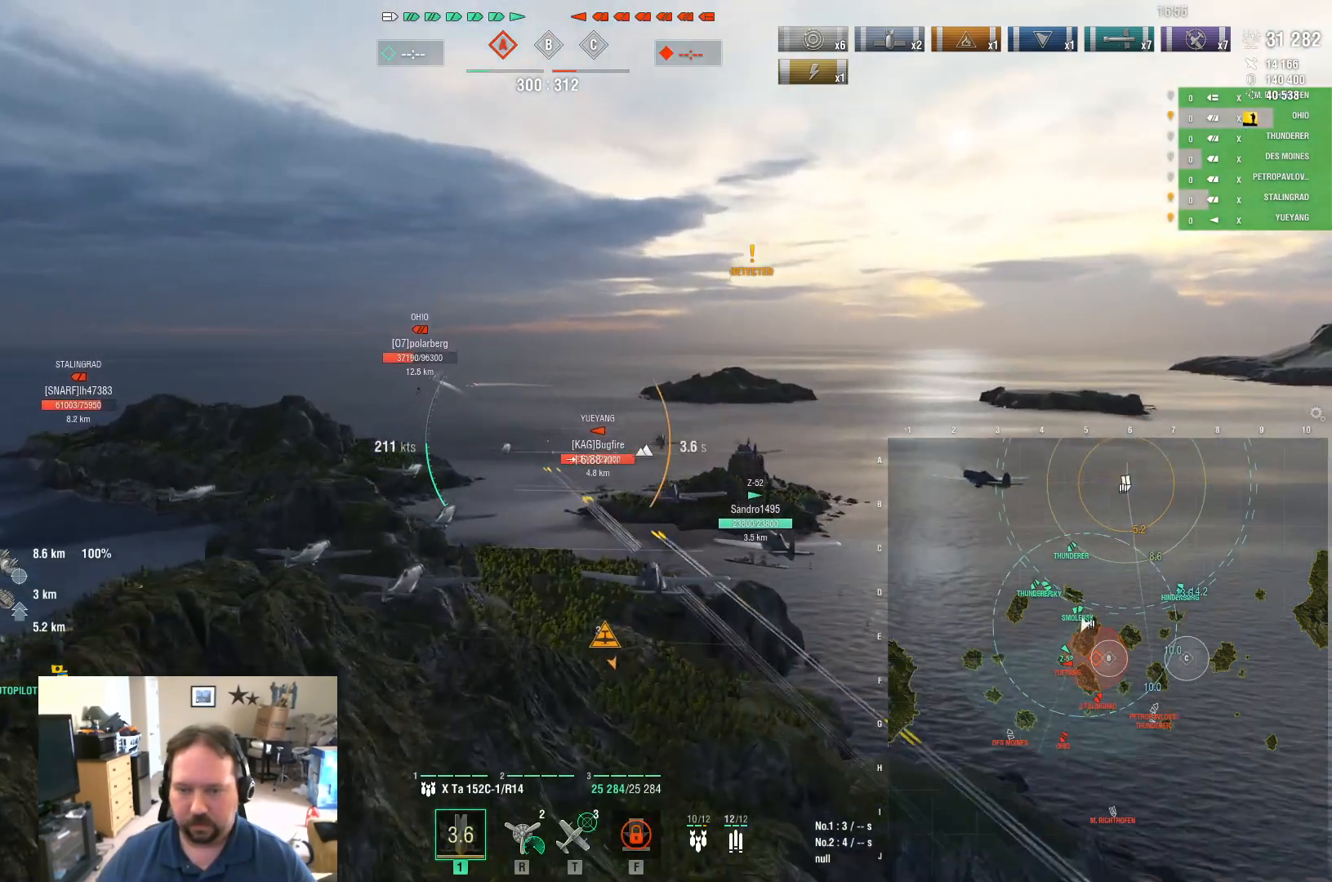
{"keys": [], "mouse": [], "mouse_move": "still", "events": []}
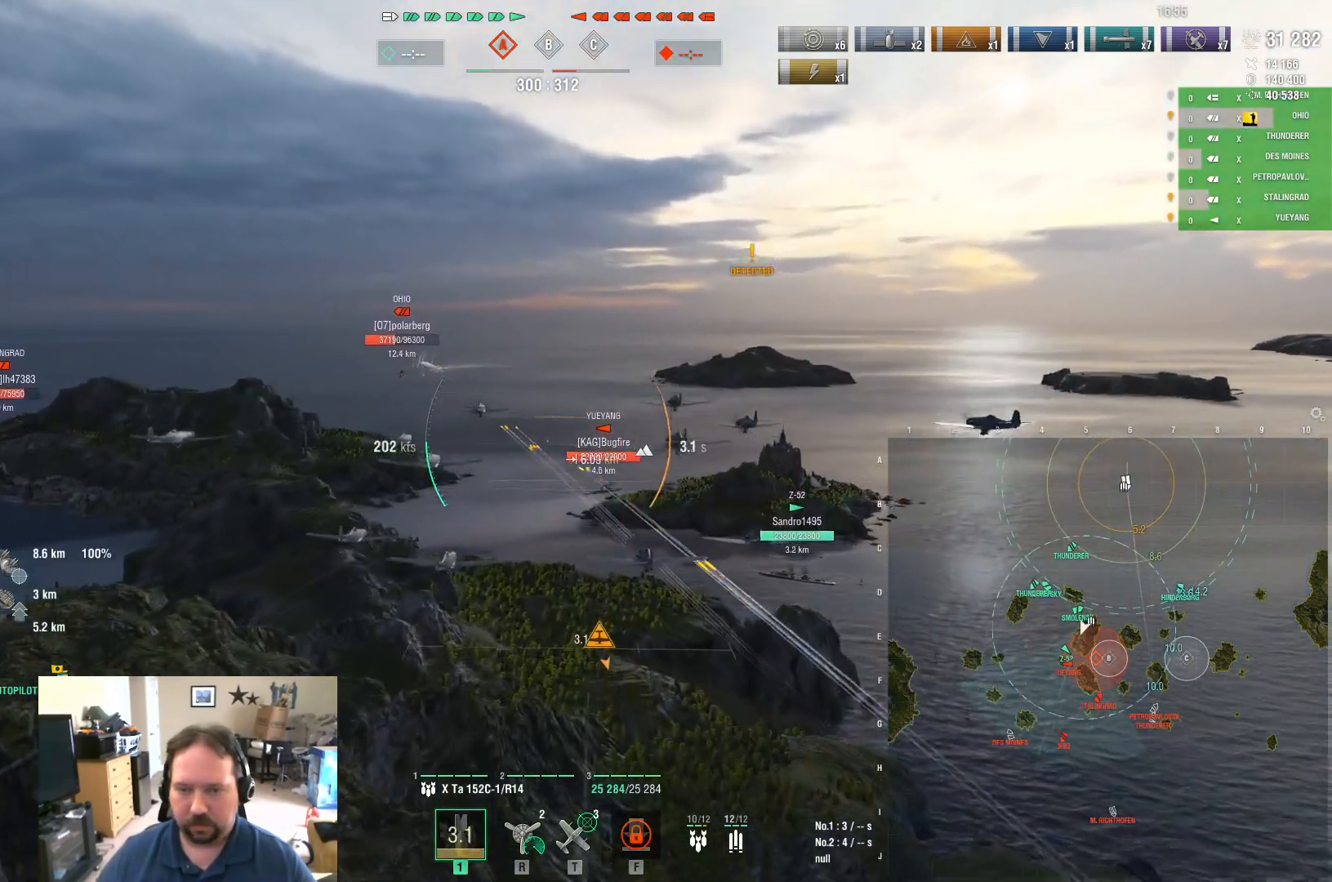
{"keys": [], "mouse": [], "mouse_move": "still", "events": []}
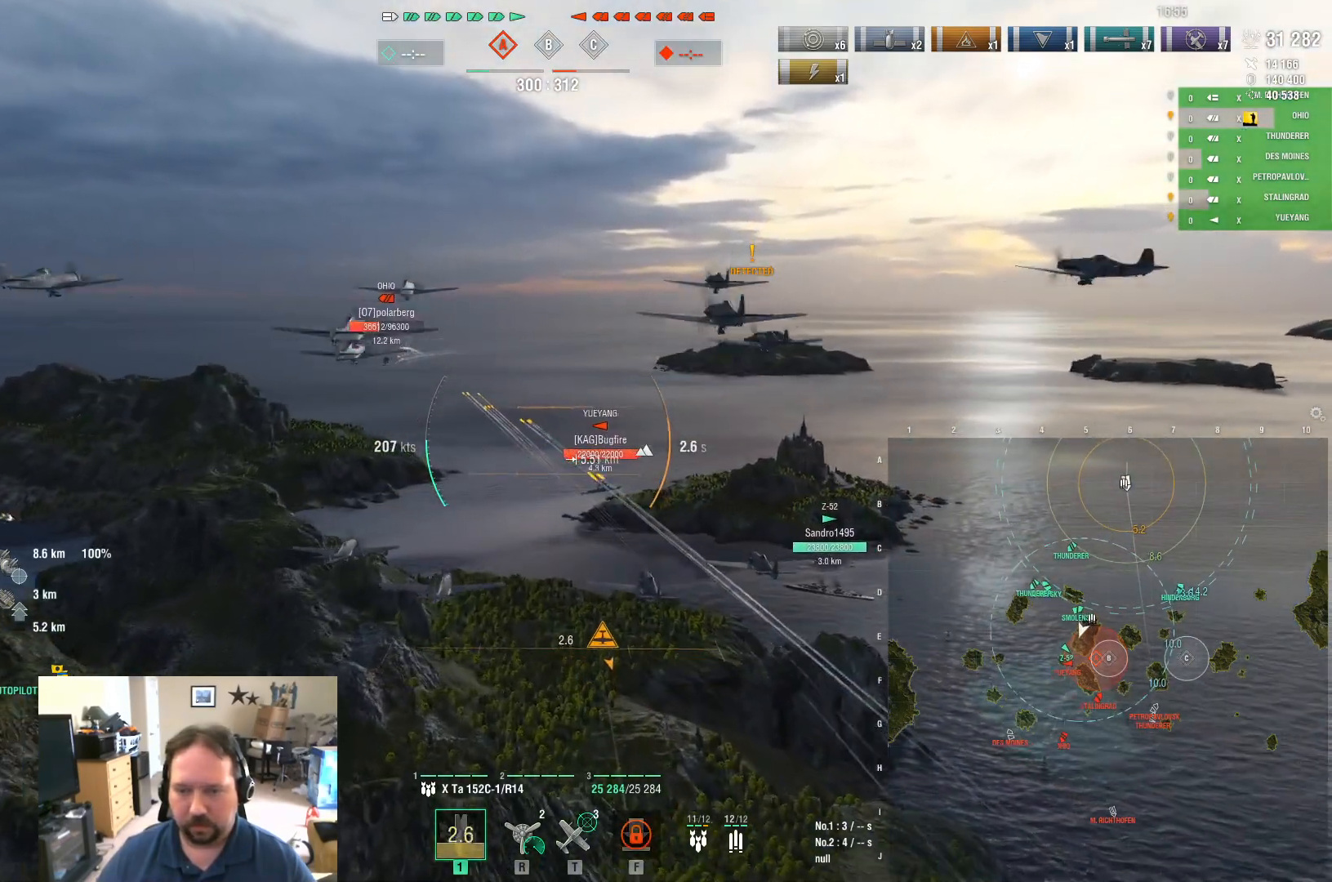
{"keys": [], "mouse": [], "mouse_move": "still", "events": []}
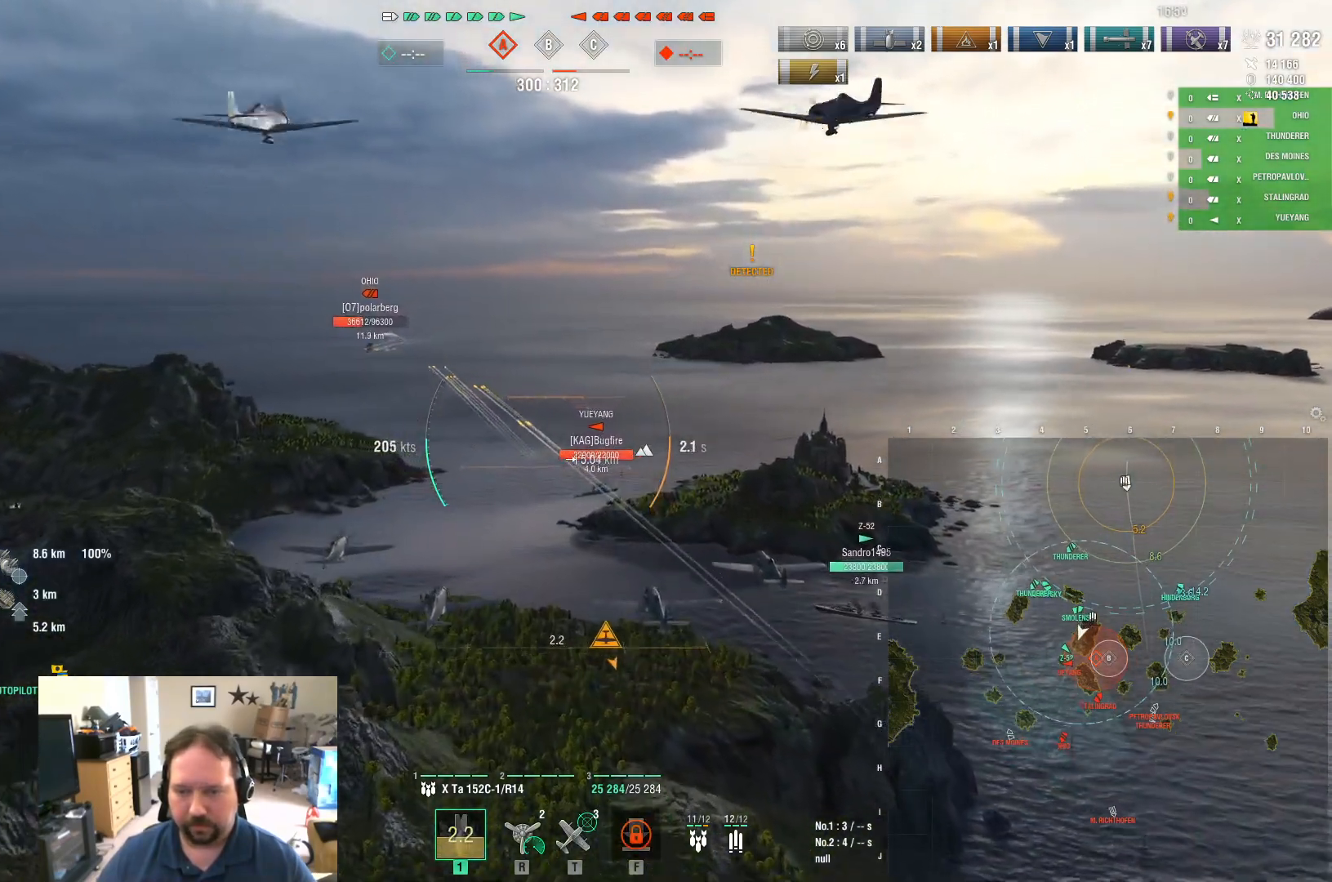
{"keys": [], "mouse": [], "mouse_move": "still", "events": []}
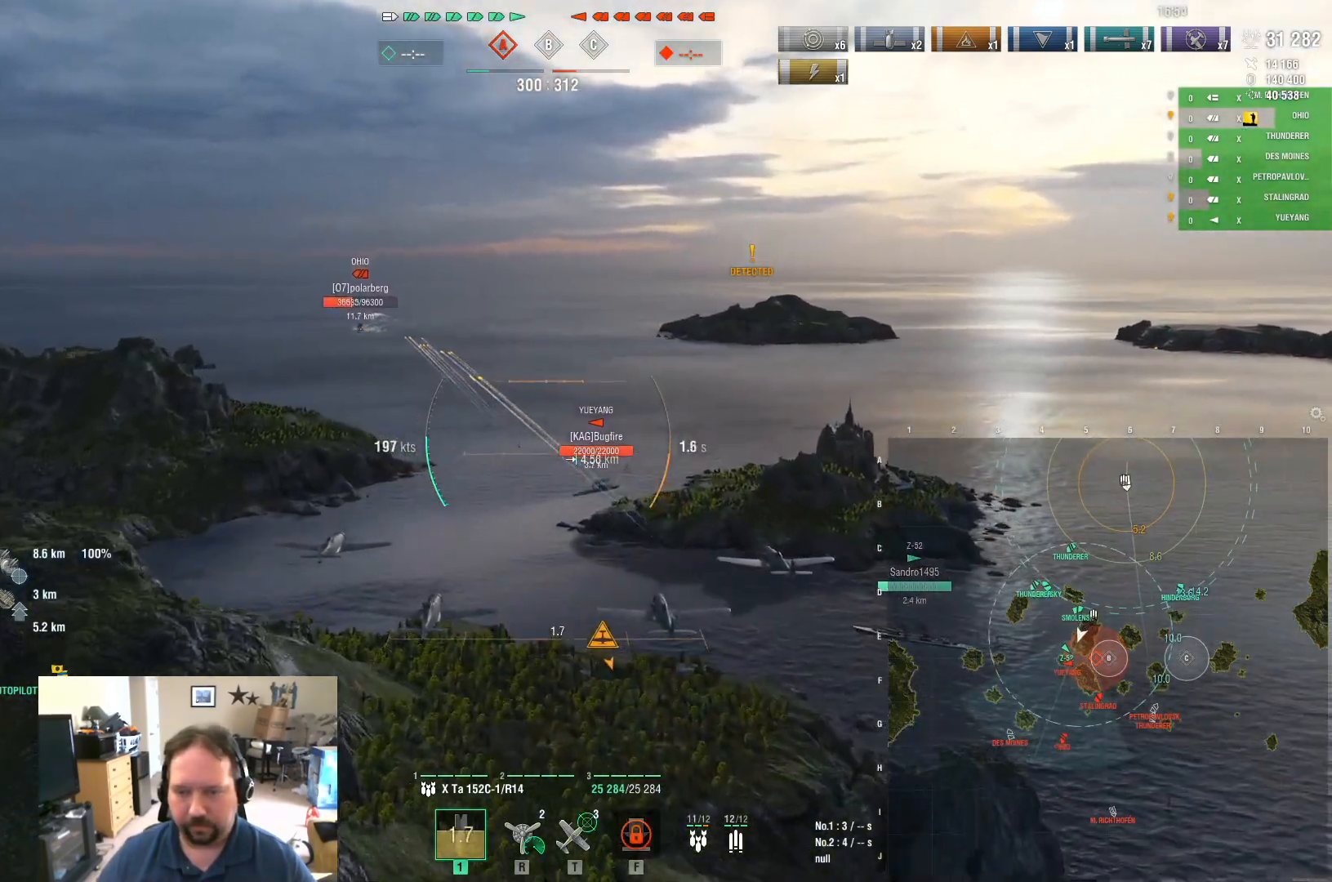
{"keys": [], "mouse": [], "mouse_move": "still", "events": []}
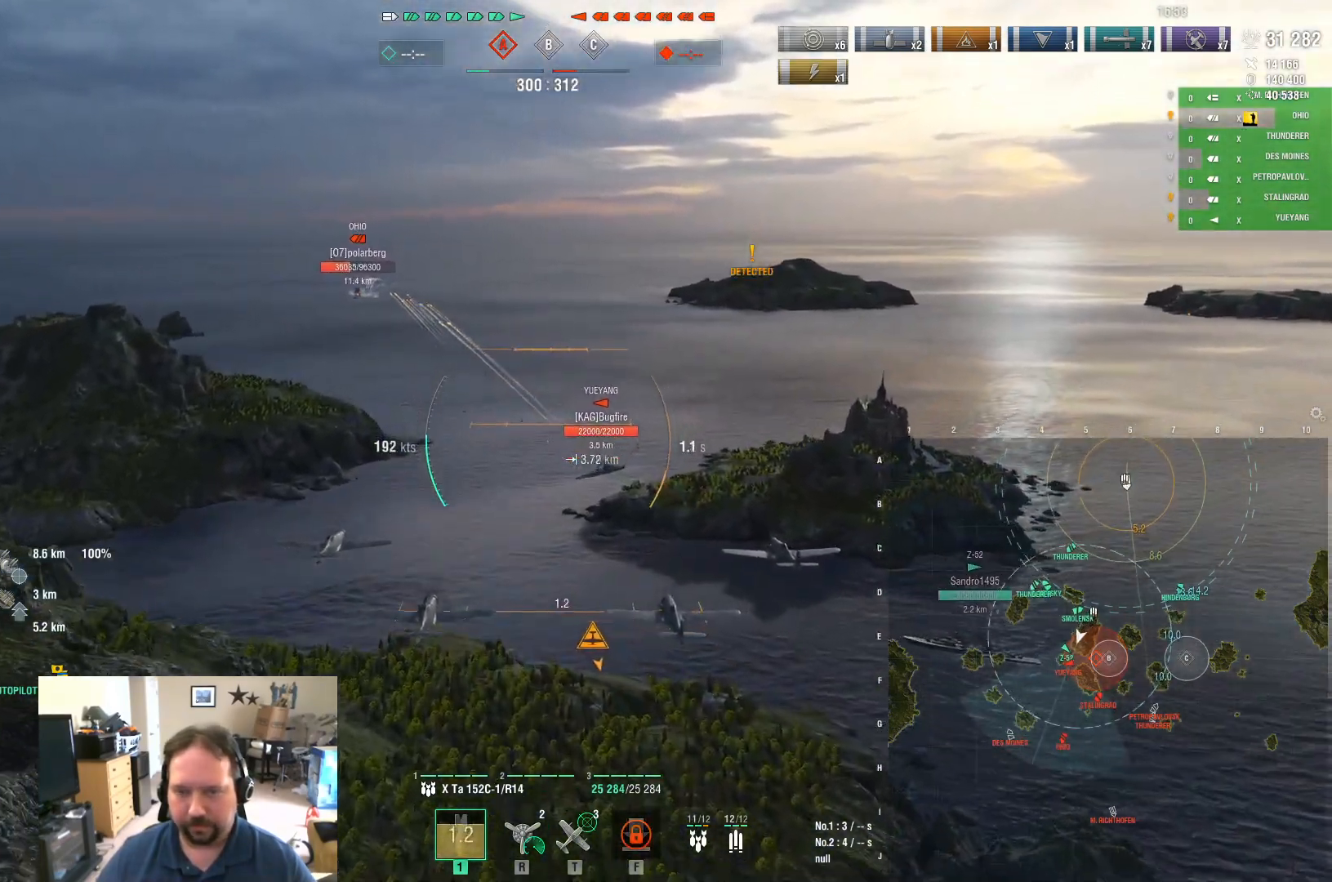
{"keys": ["w"], "mouse": [], "mouse_move": "still", "events": [[116, "w", "down"], [200, "w", "up"], [300, "w", "down"]]}
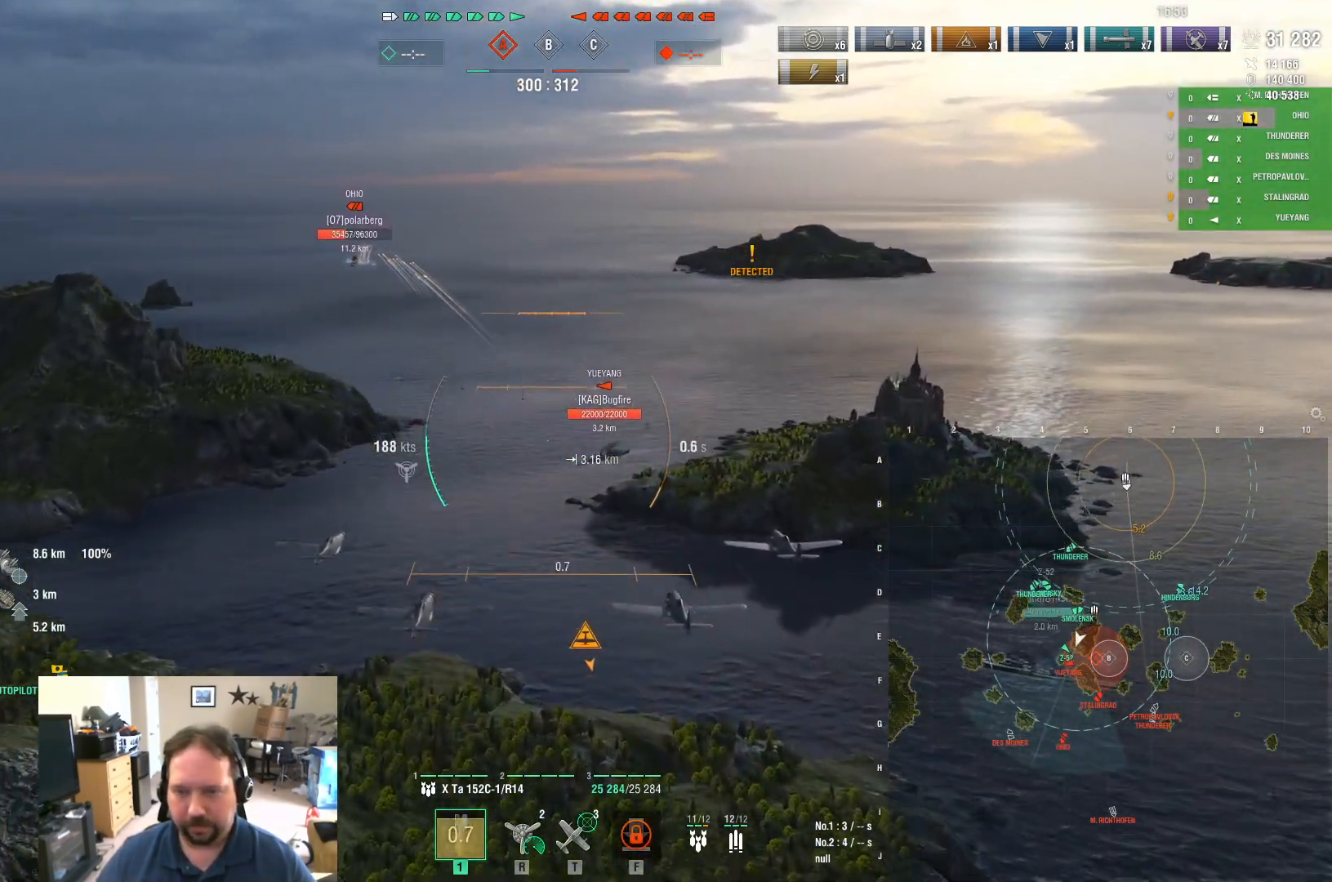
{"keys": ["w"], "mouse": [], "mouse_move": "still", "events": []}
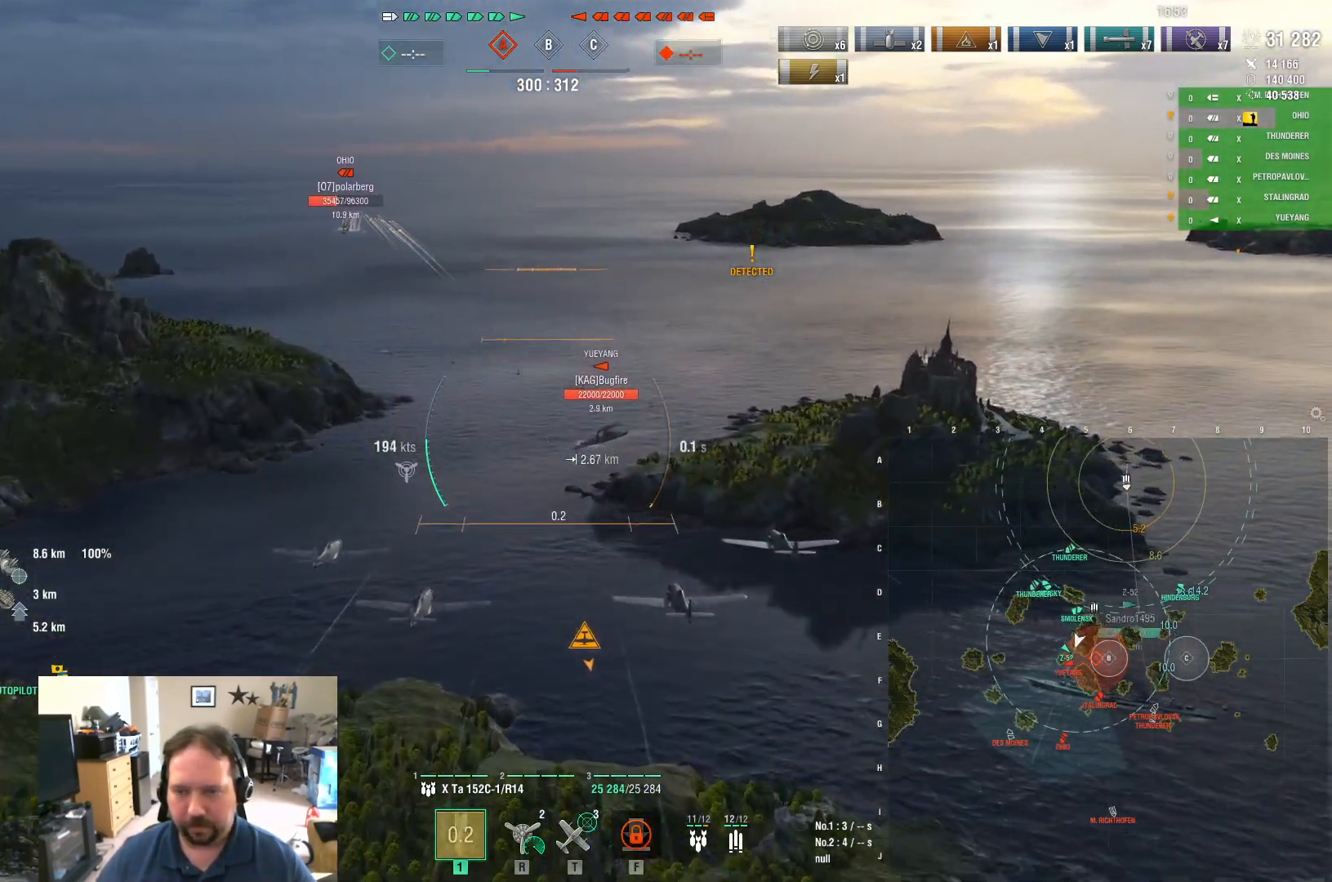
{"keys": [], "mouse": [], "mouse_move": "still", "events": [[183, "w", "up"]]}
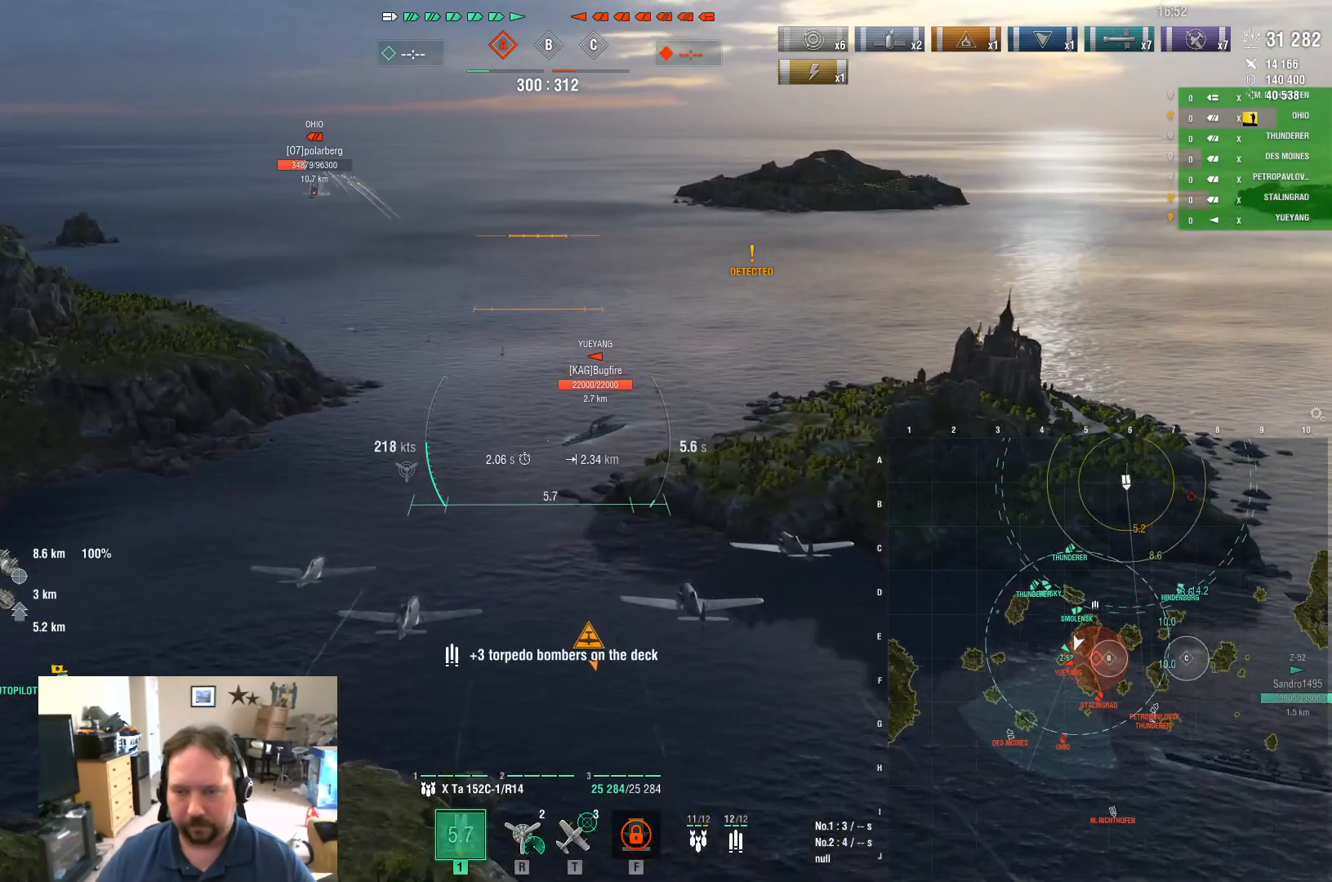
{"keys": [], "mouse": [], "mouse_move": "still", "events": []}
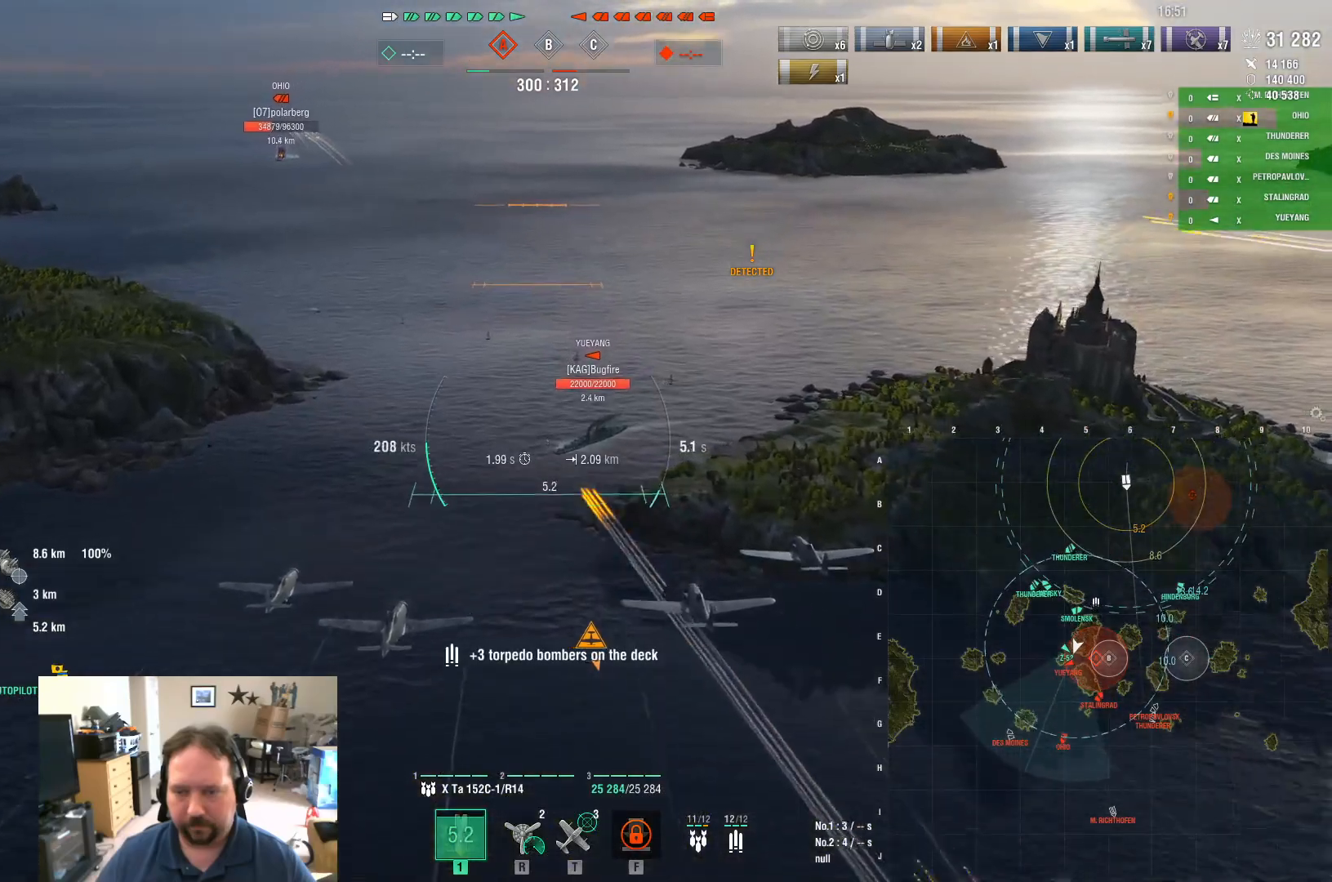
{"keys": ["s"], "mouse": [], "mouse_move": "still", "events": [[317, "s", "down"]]}
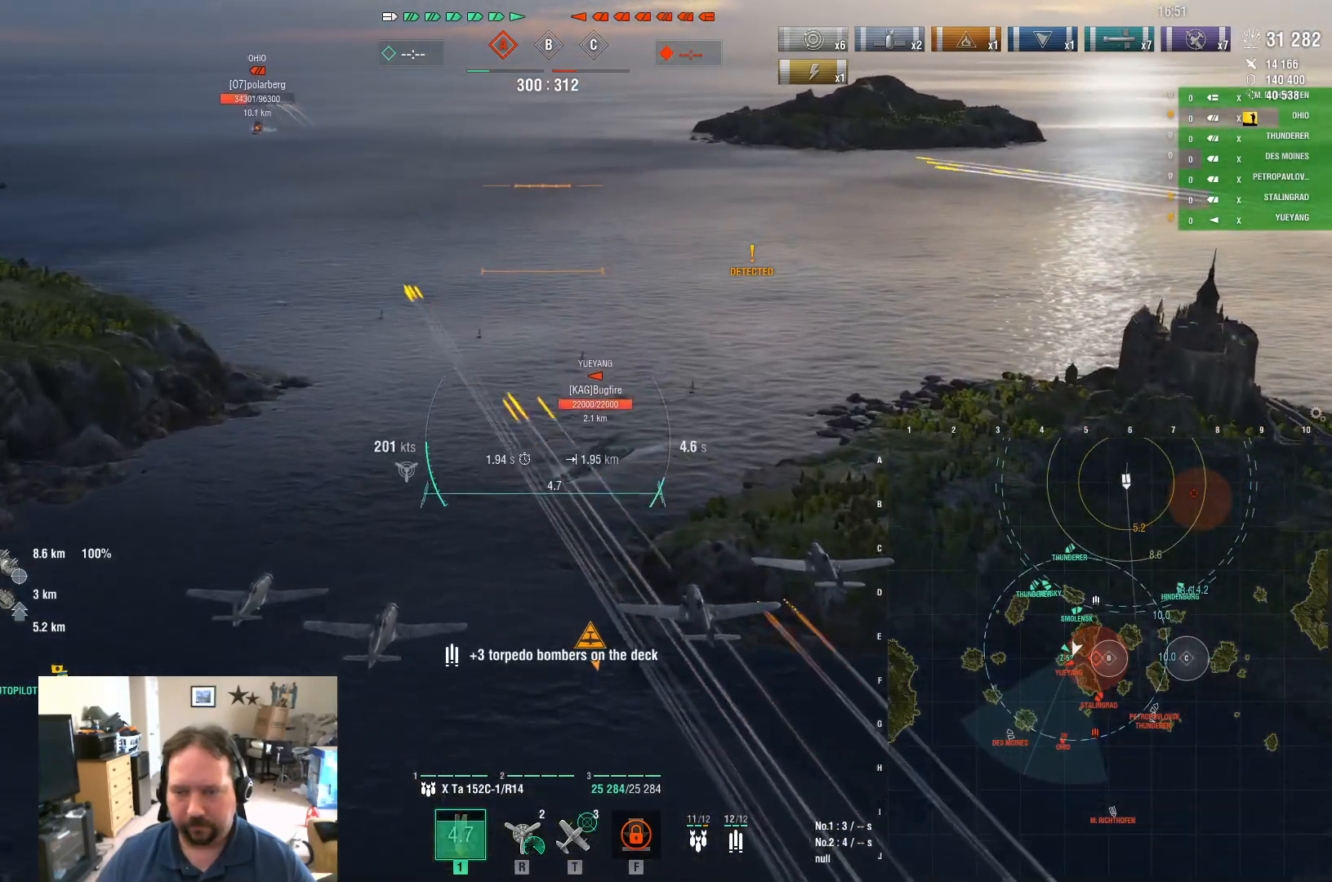
{"keys": ["d", "s"], "mouse": [], "mouse_move": "still", "events": [[234, "mouse_left", "down"], [334, "d", "down"], [384, "mouse_left", "up"]]}
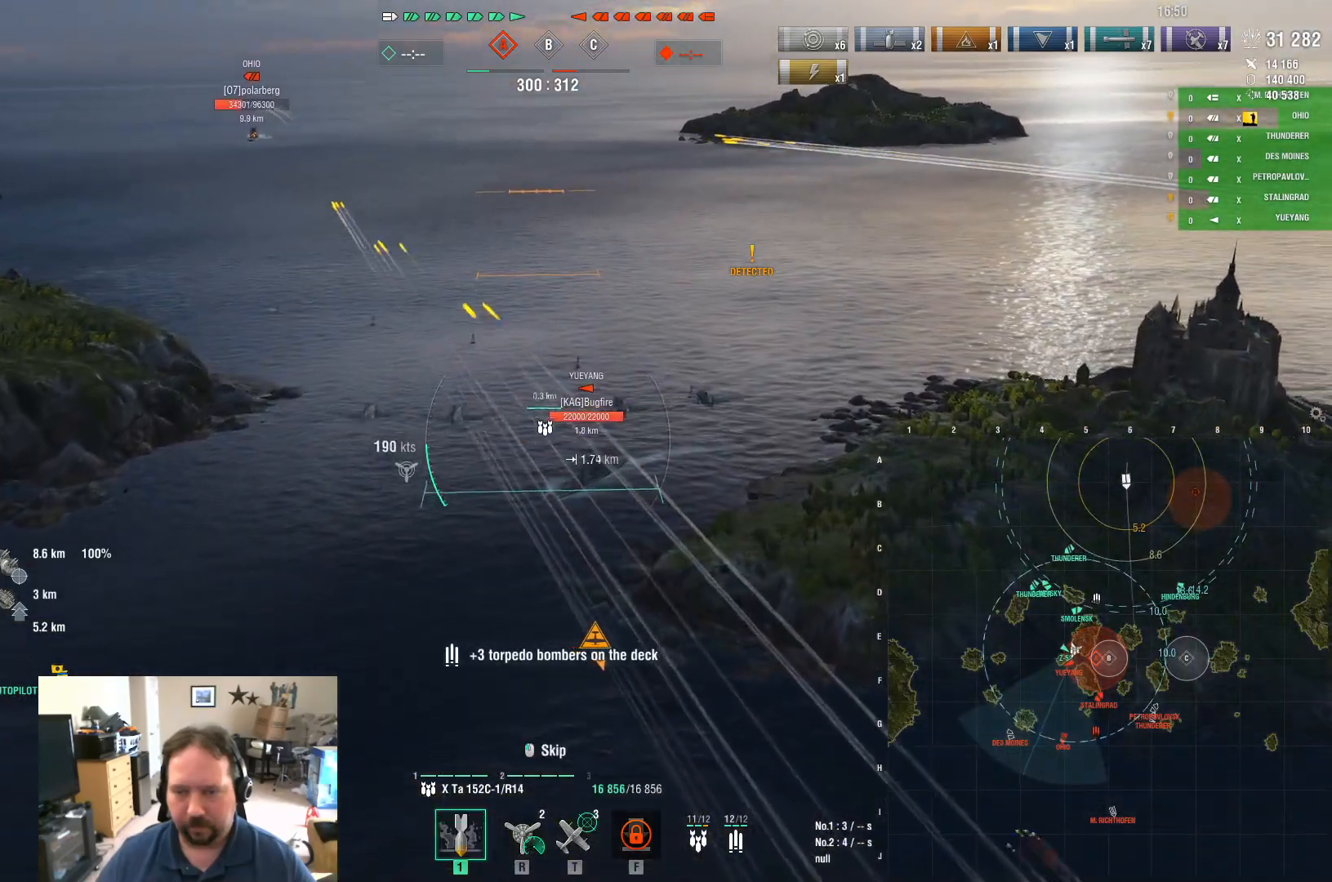
{"keys": ["d"], "mouse": [], "mouse_move": "still", "events": [[16, "s", "up"]]}
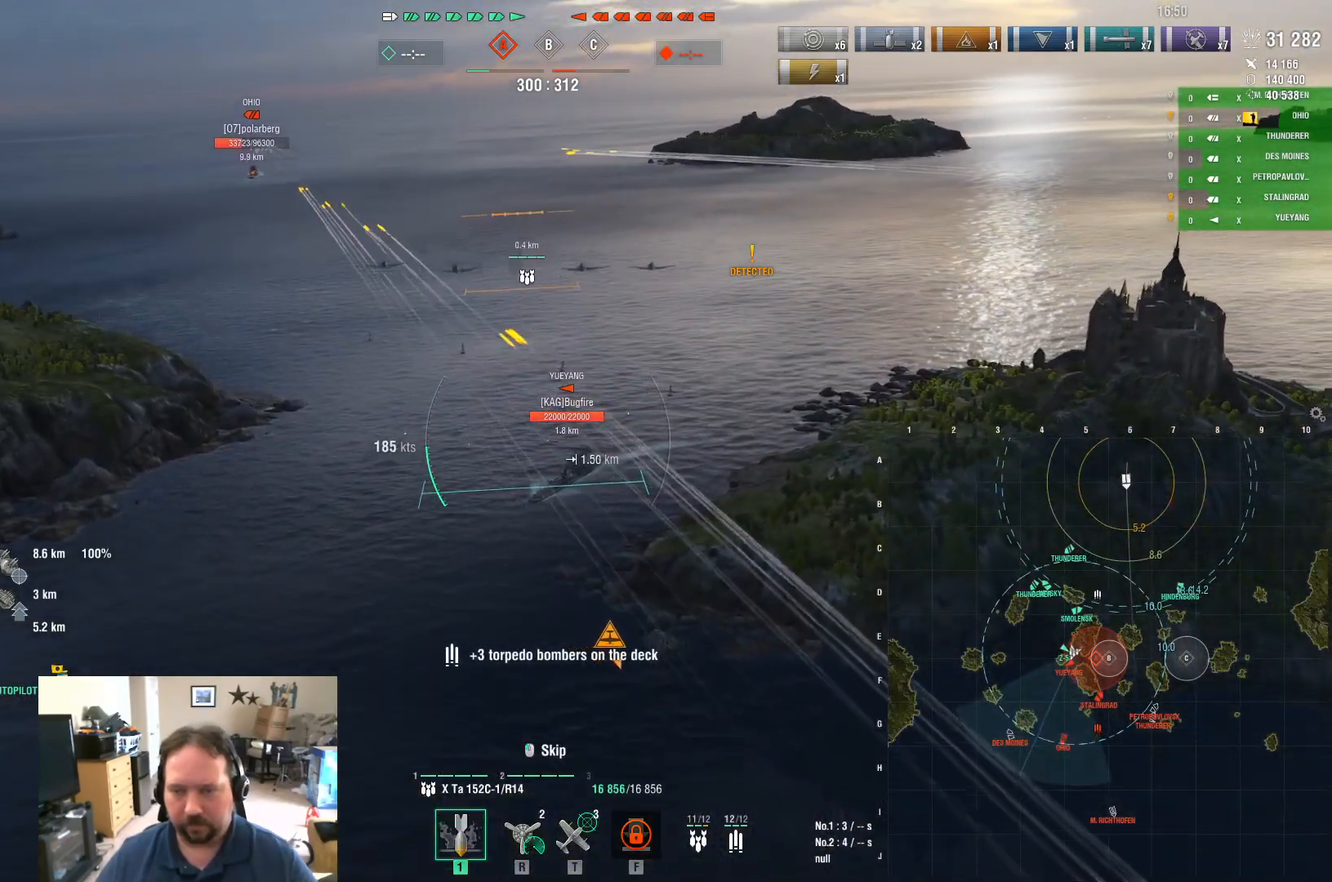
{"keys": ["d"], "mouse": [], "mouse_move": "still", "events": []}
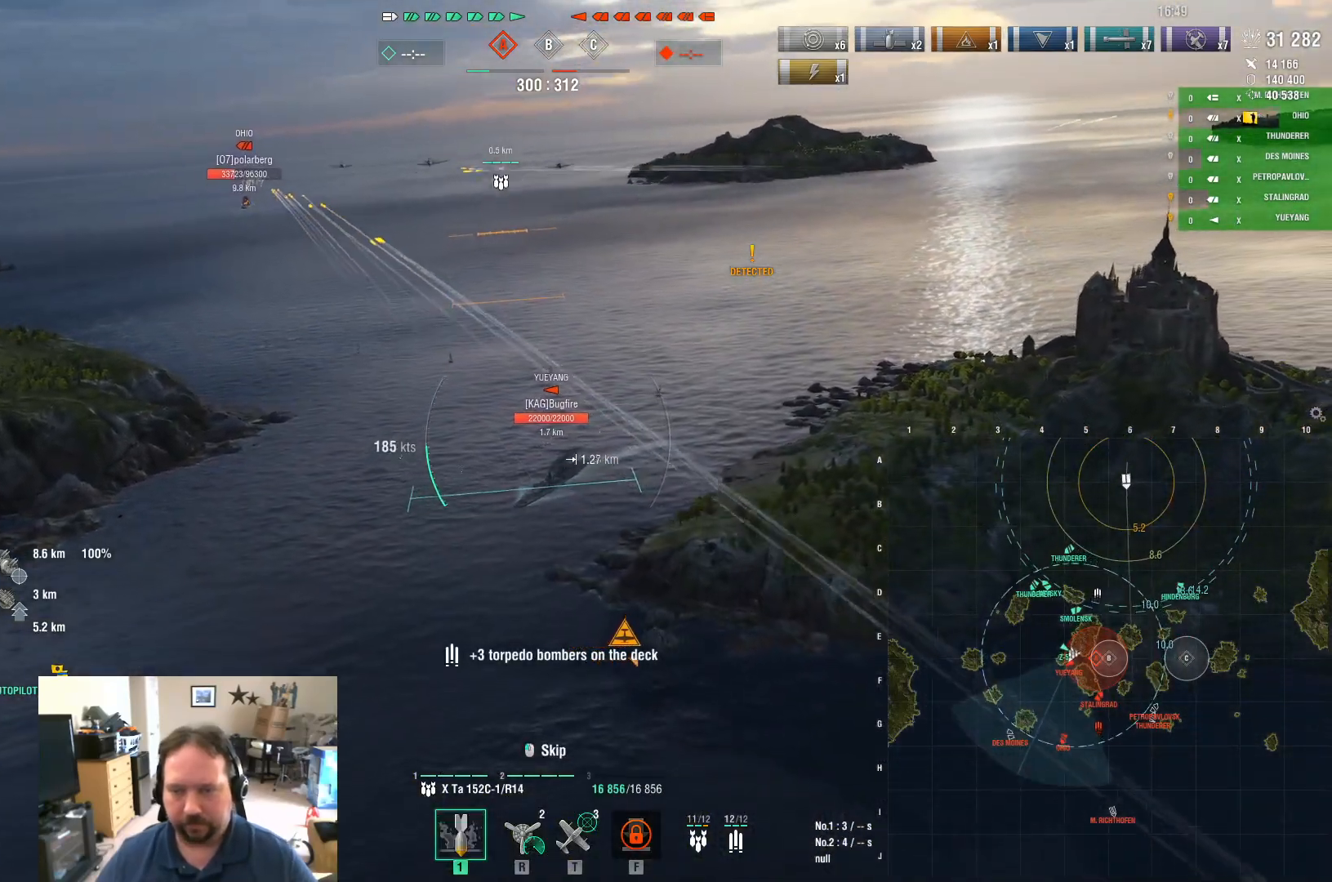
{"keys": ["d"], "mouse": [], "mouse_move": "still", "events": []}
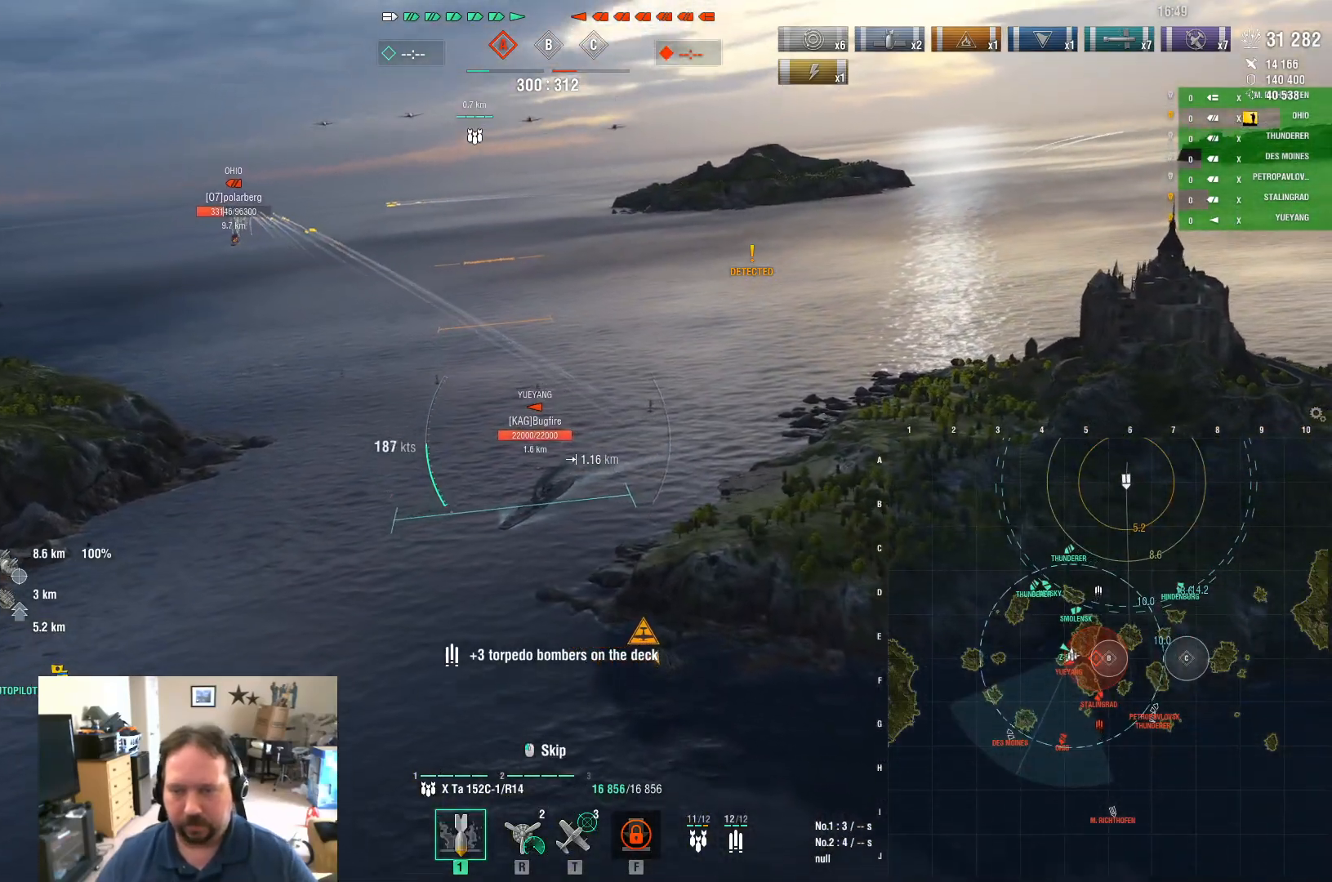
{"keys": ["d"], "mouse": [], "mouse_move": "still", "events": []}
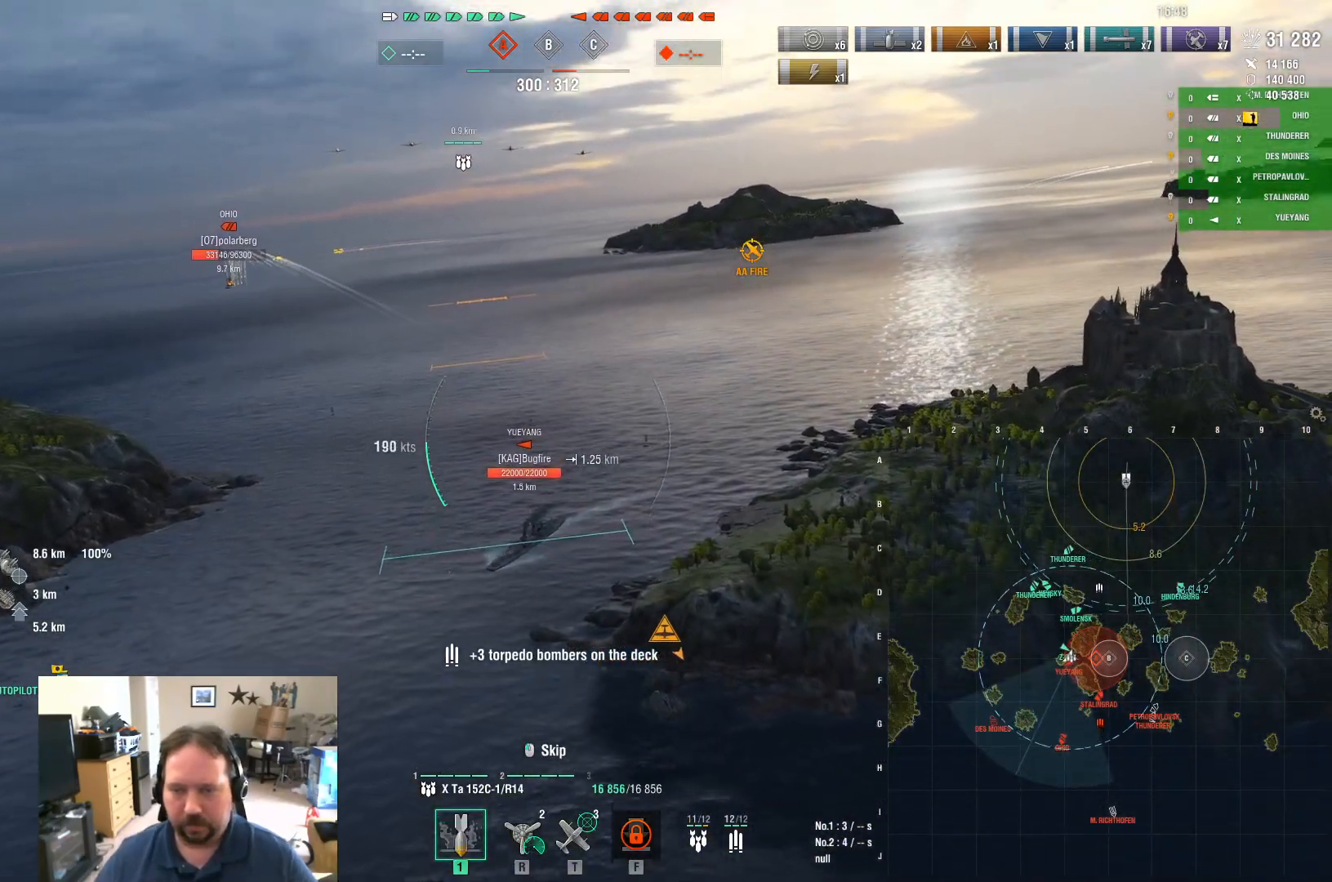
{"keys": ["d"], "mouse": [], "mouse_move": "still", "events": []}
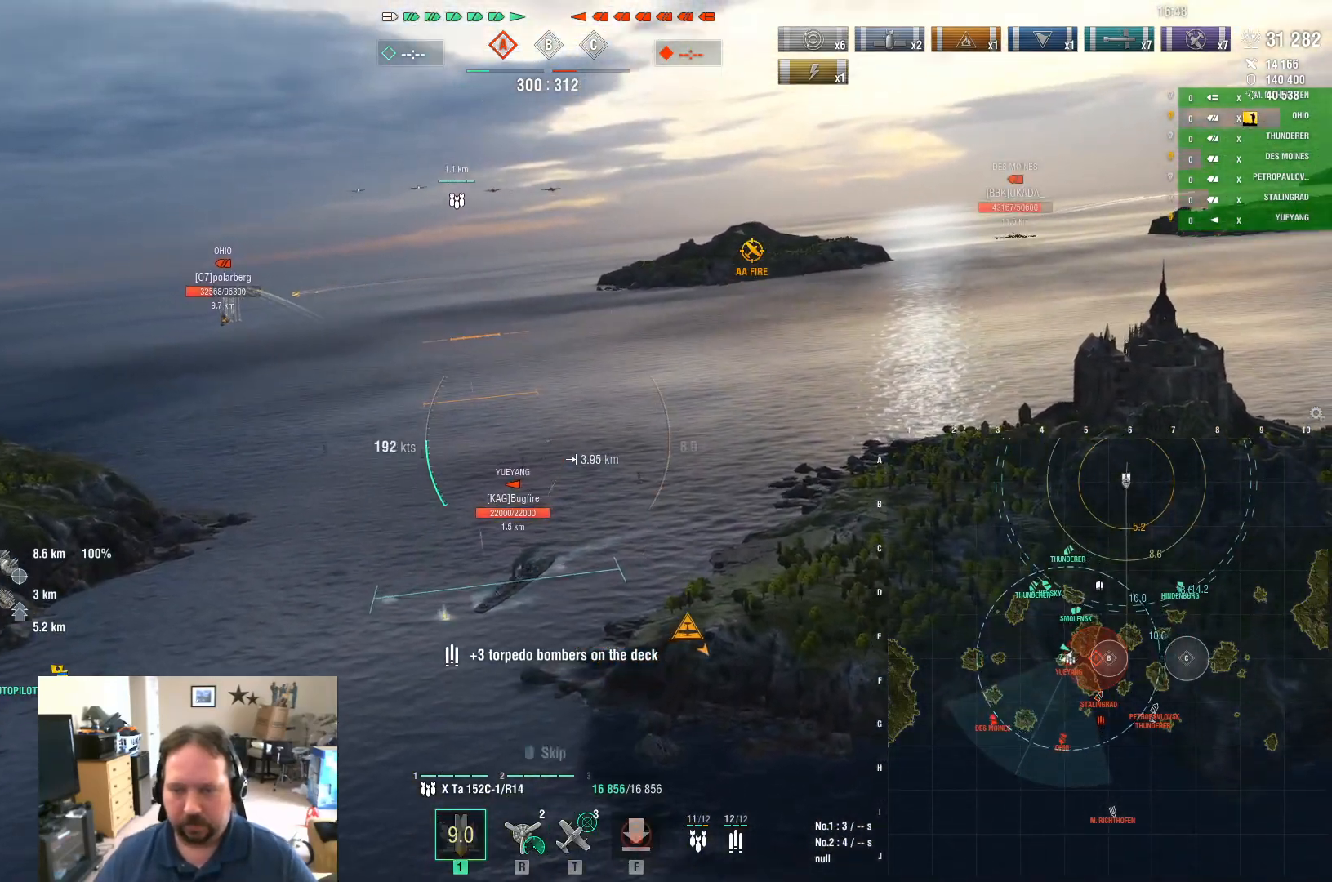
{"keys": ["d"], "mouse": [], "mouse_move": "still", "events": []}
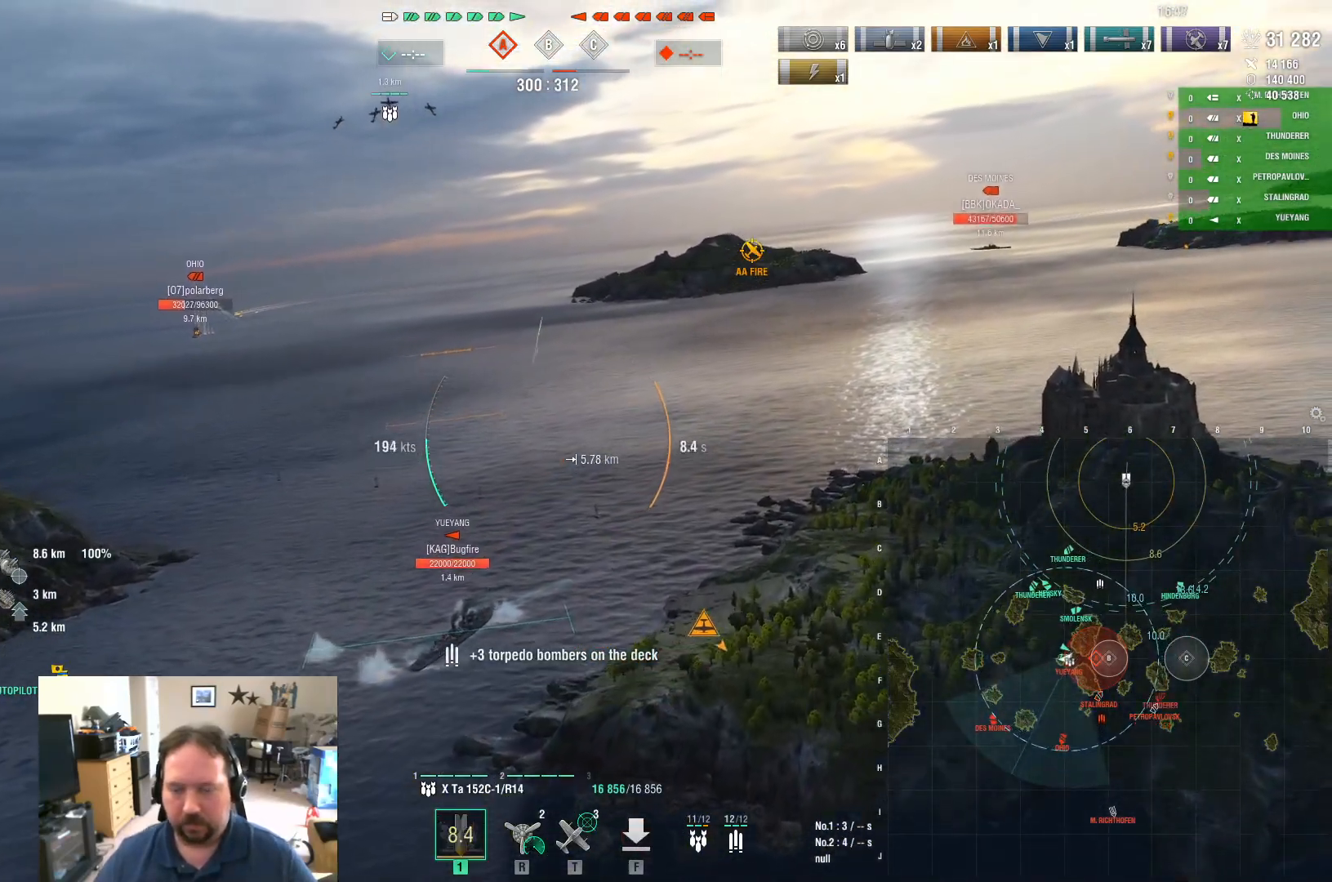
{"keys": ["a", "w"], "mouse": [], "mouse_move": "still", "events": [[100, "a", "down"], [100, "d", "up"], [367, "w", "down"]]}
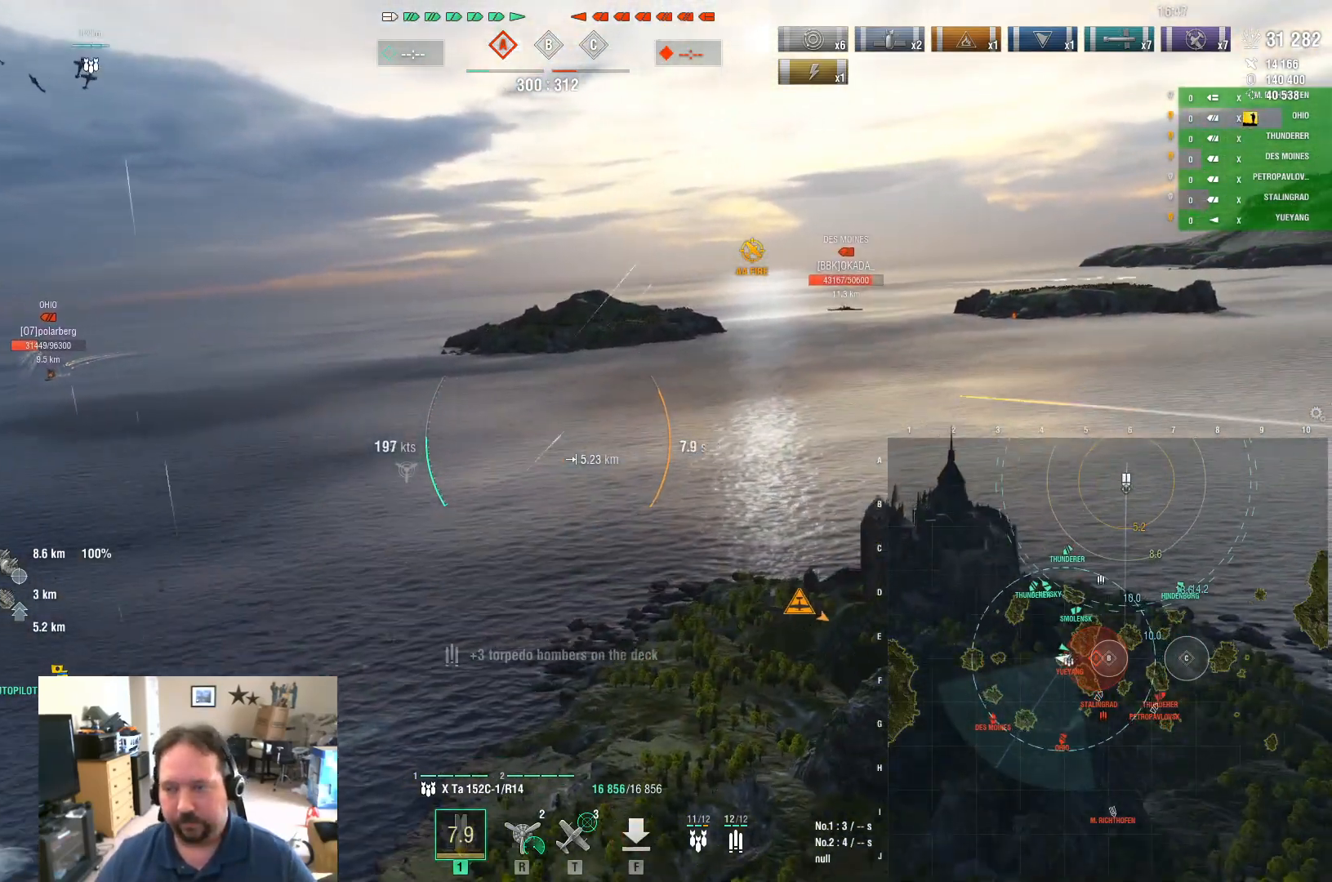
{"keys": ["a"], "mouse": [], "mouse_move": "right", "events": [[300, "w", "up"]]}